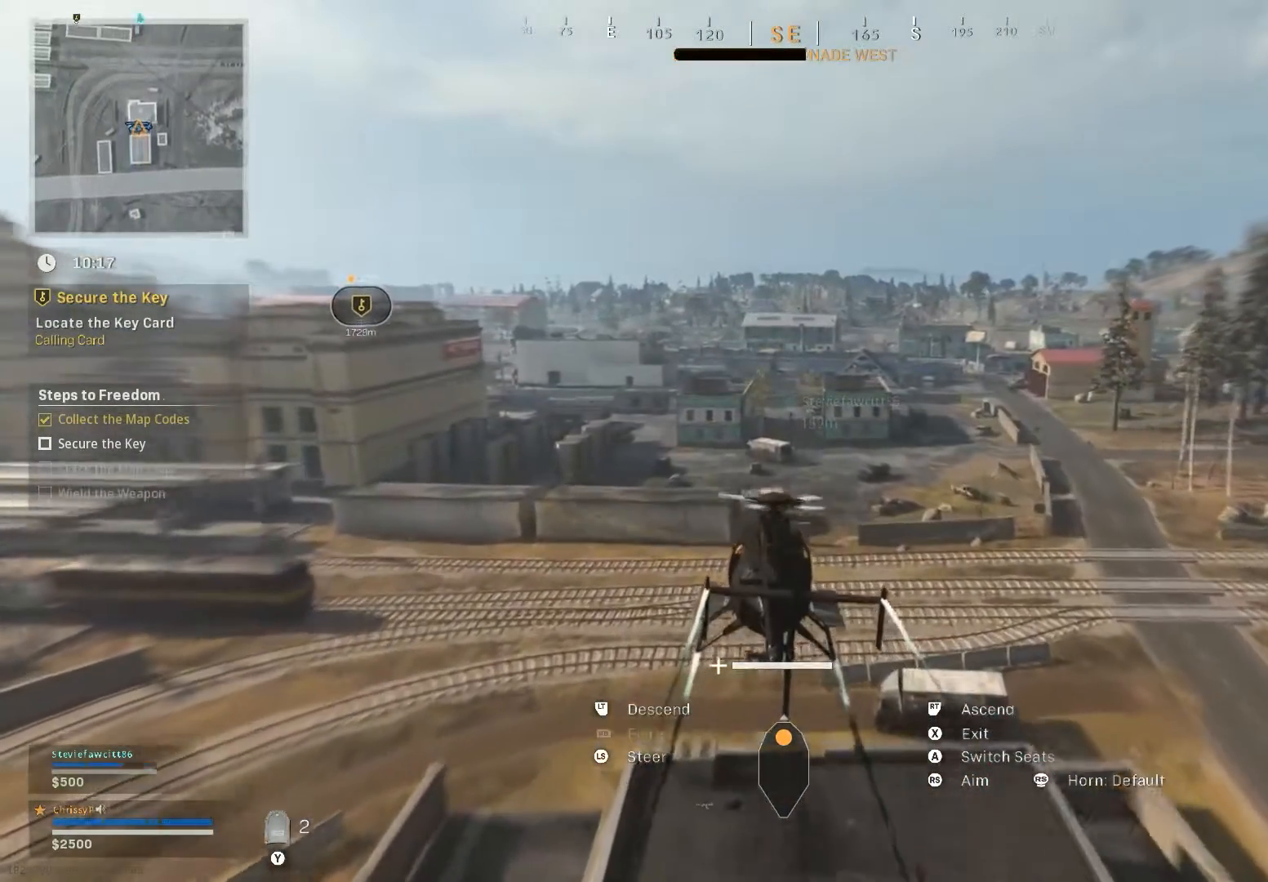
Gameplay with a controller (Xbox layout); each line is a JSON object with the inputs held at the frame after it. "events" lists button and stick changes between this image and that frame as [ms after this image, input, new state], when the widget could be followed in between.
{"buttons": ["L2"], "left_stick": "up", "right_stick": "center", "events": [[501, "L2", "down"]]}
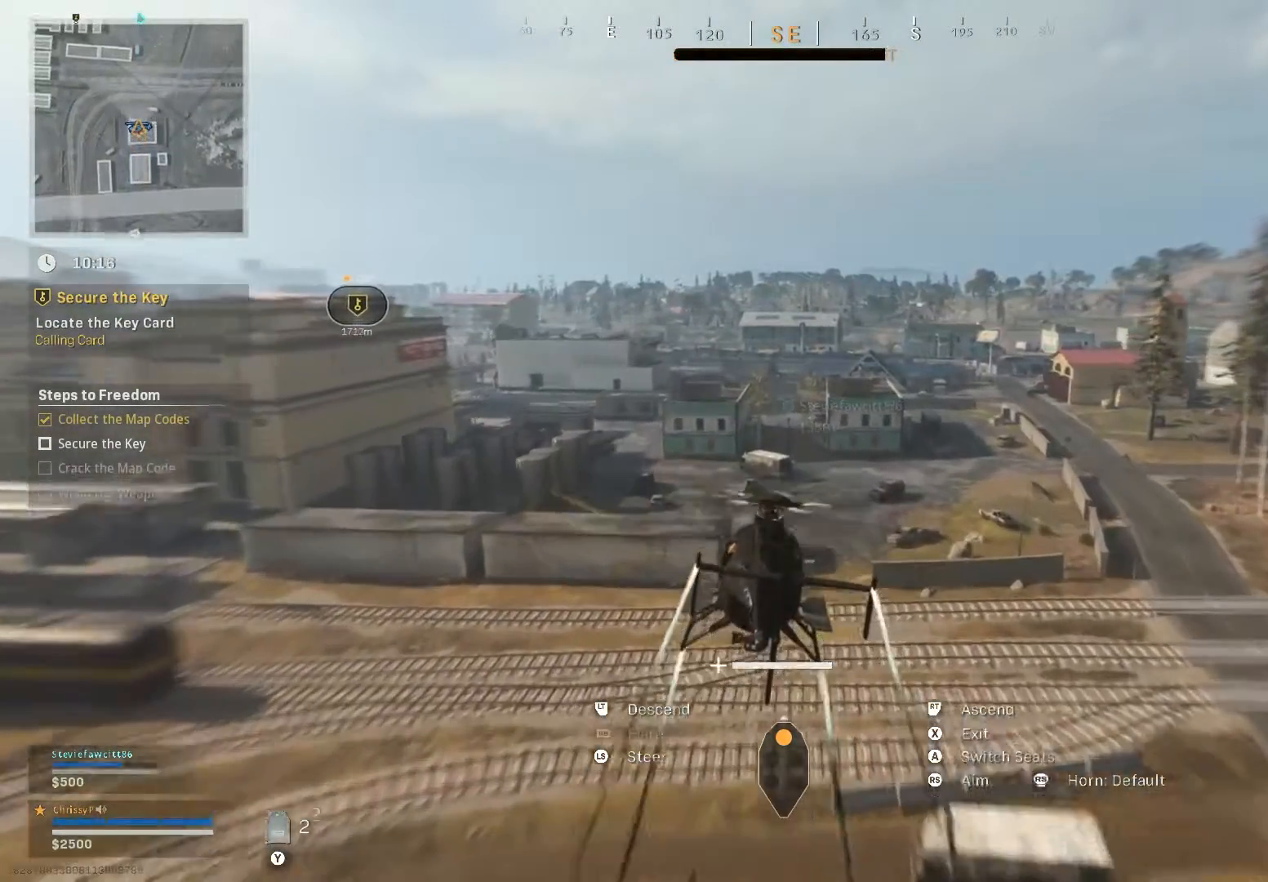
{"buttons": ["L2"], "left_stick": "up", "right_stick": "center", "events": [[66, "L2", "up"], [433, "L2", "down"]]}
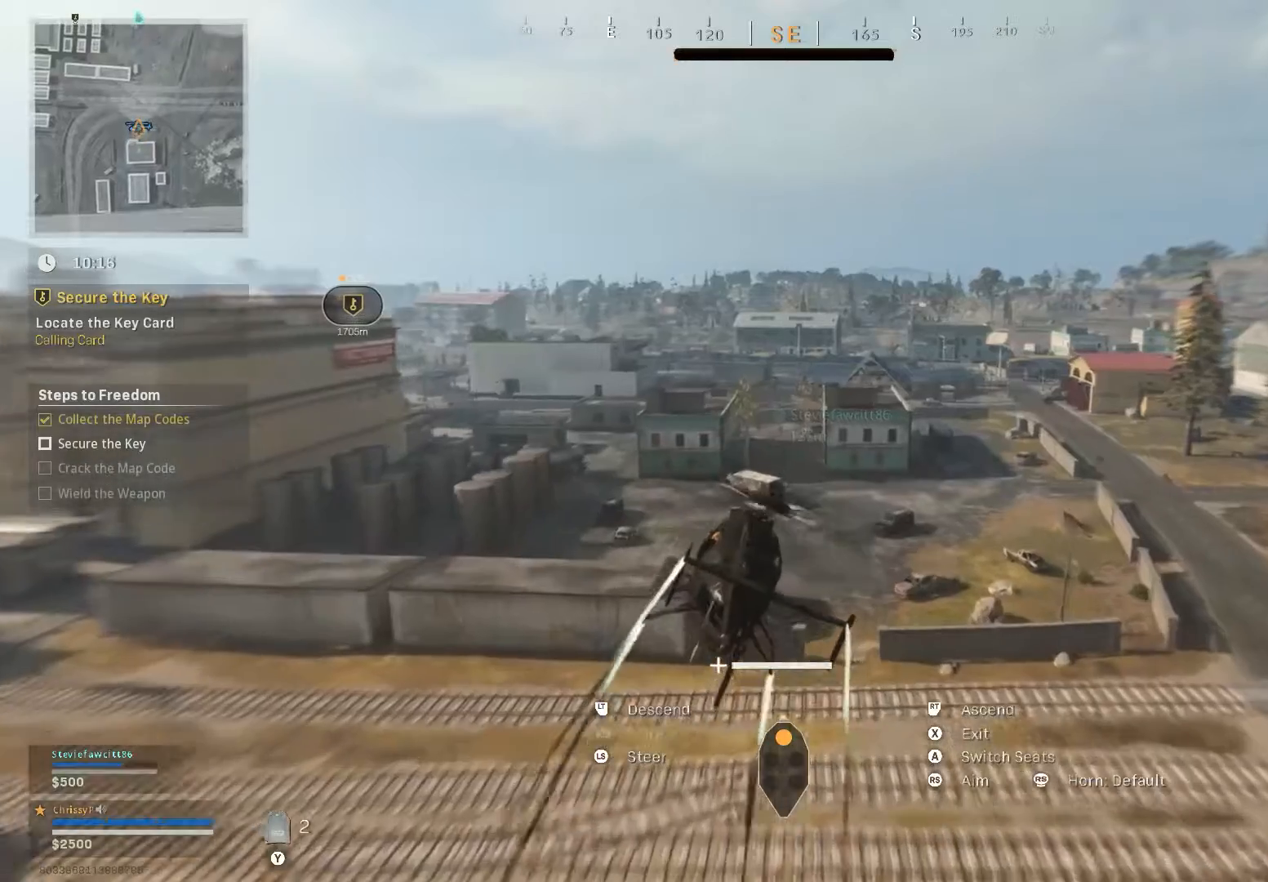
{"buttons": [], "left_stick": "up", "right_stick": "left"}
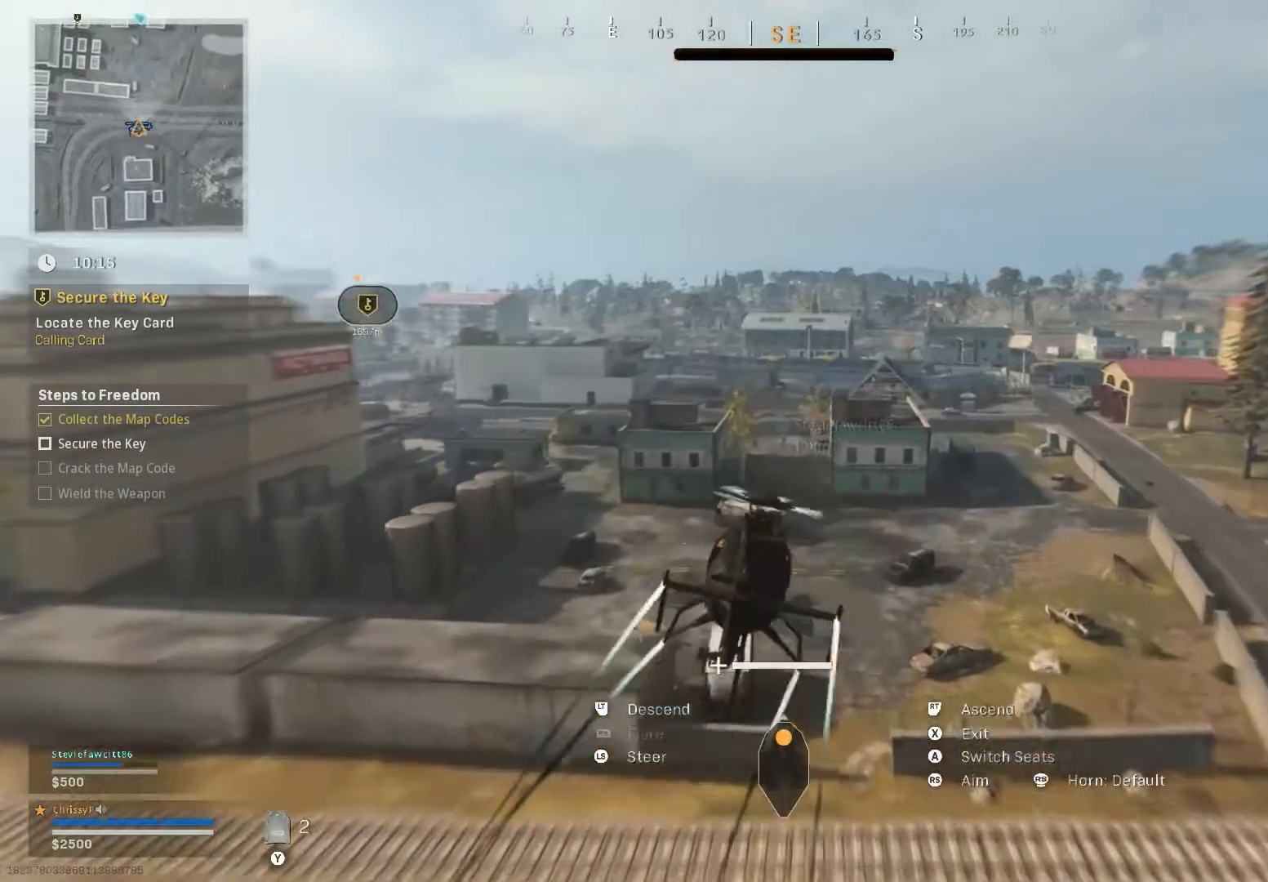
{"buttons": [], "left_stick": "up", "right_stick": "center", "events": [[66, "right_stick", "center"]]}
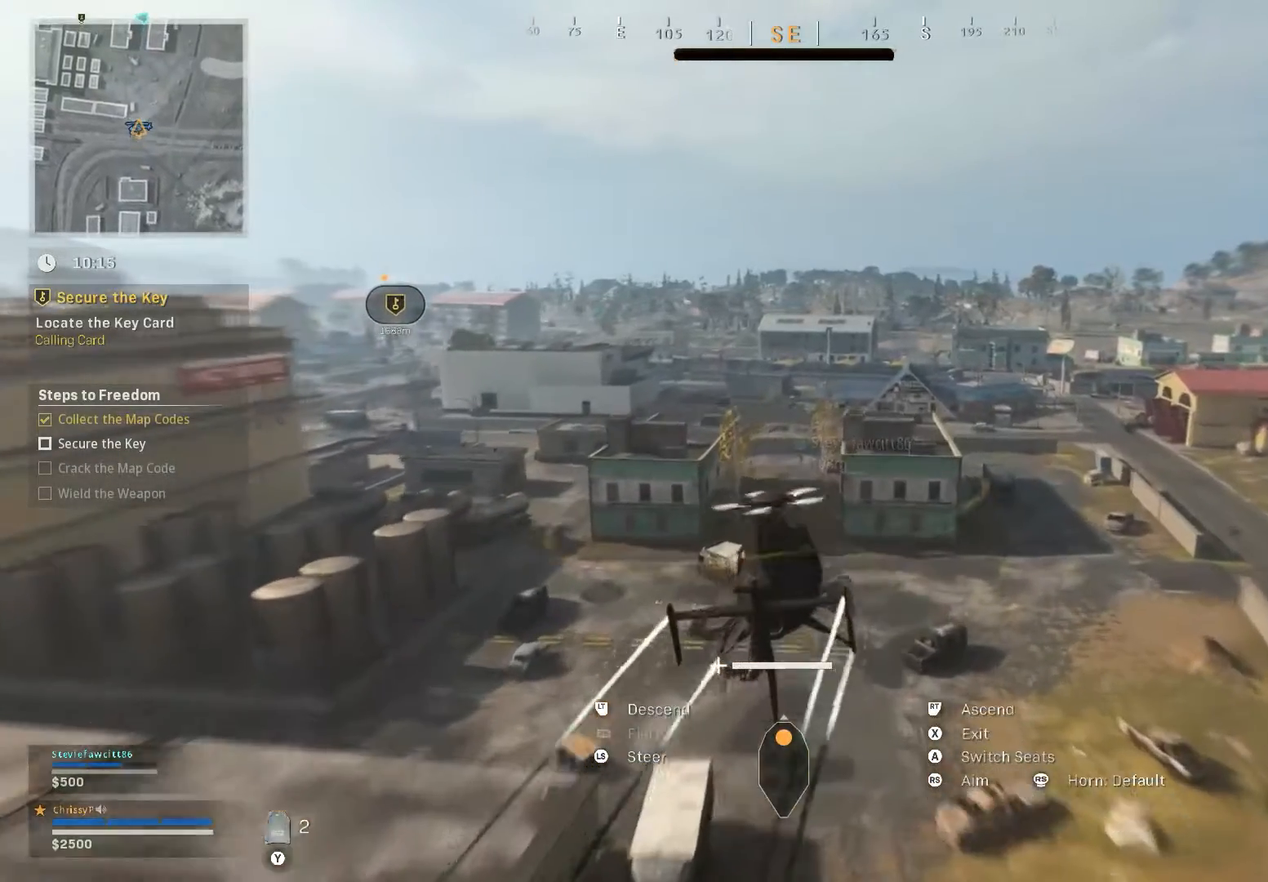
{"buttons": ["L2"], "left_stick": "up-left", "right_stick": "center", "events": [[217, "L2", "down"], [217, "left_stick", "up-left"]]}
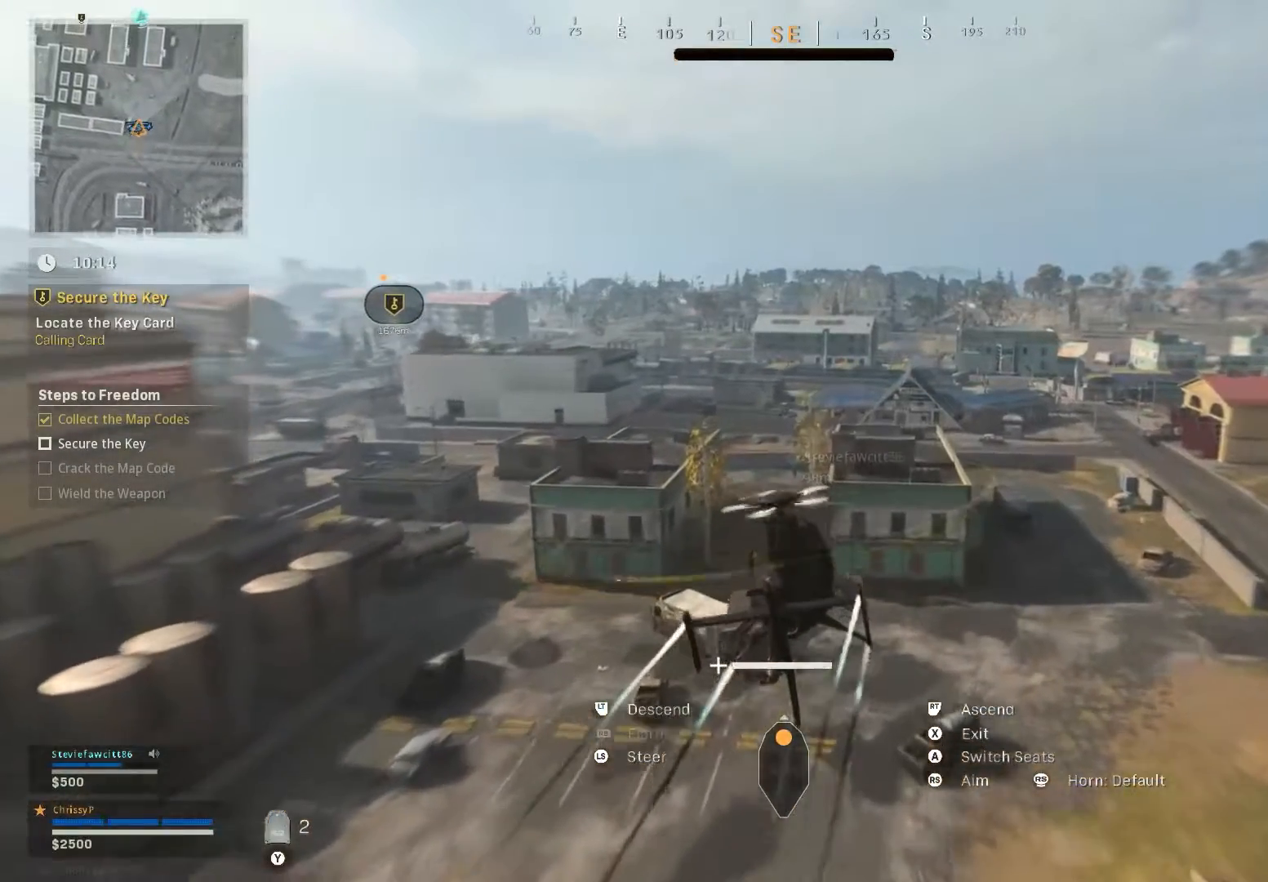
{"buttons": ["L2"], "left_stick": "up-left", "right_stick": "center", "events": []}
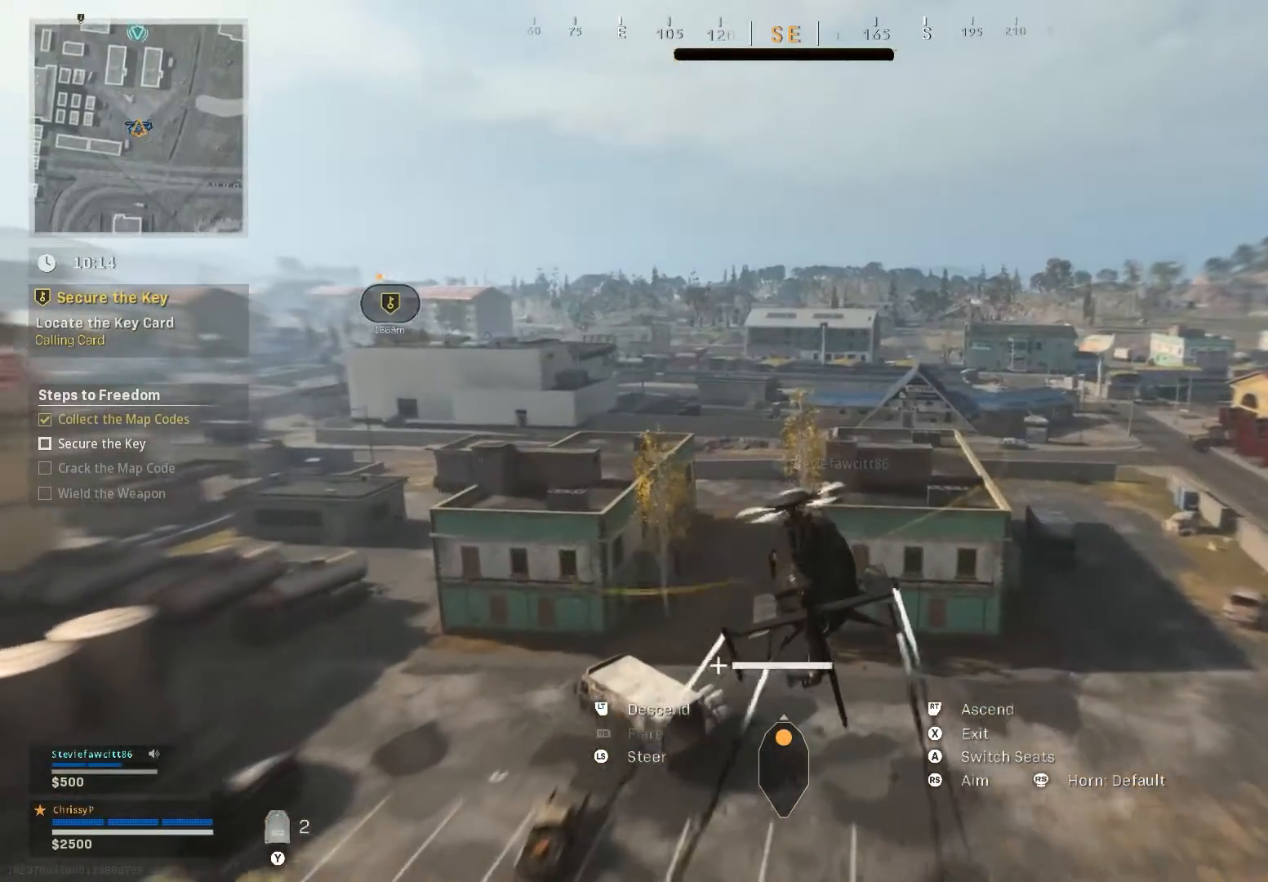
{"buttons": [], "left_stick": "up-left", "right_stick": "center", "events": [[300, "L2", "up"]]}
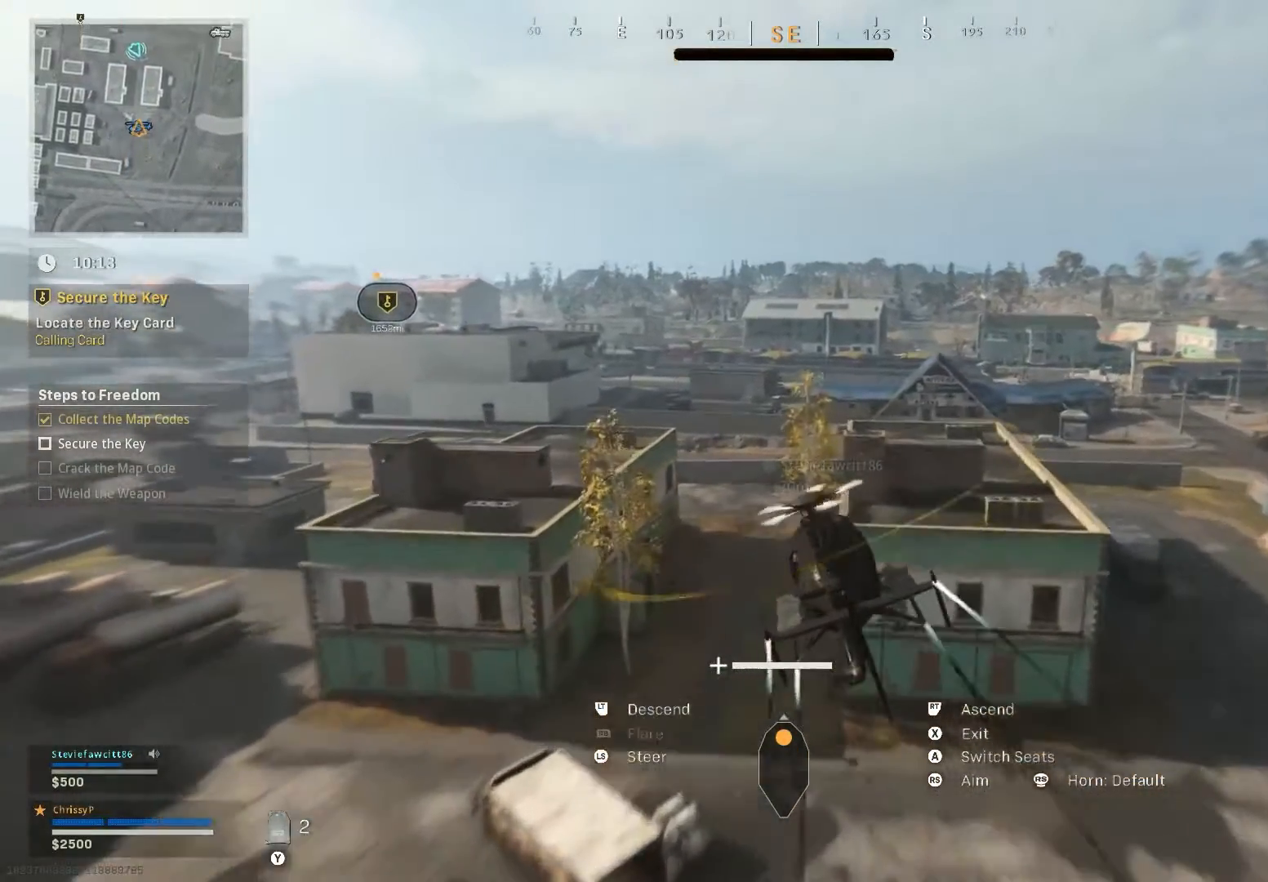
{"buttons": ["L2"], "left_stick": "up-right", "right_stick": "center", "events": [[133, "L2", "down"], [166, "left_stick", "up"], [300, "L2", "up"], [350, "left_stick", "up-right"], [467, "L2", "down"]]}
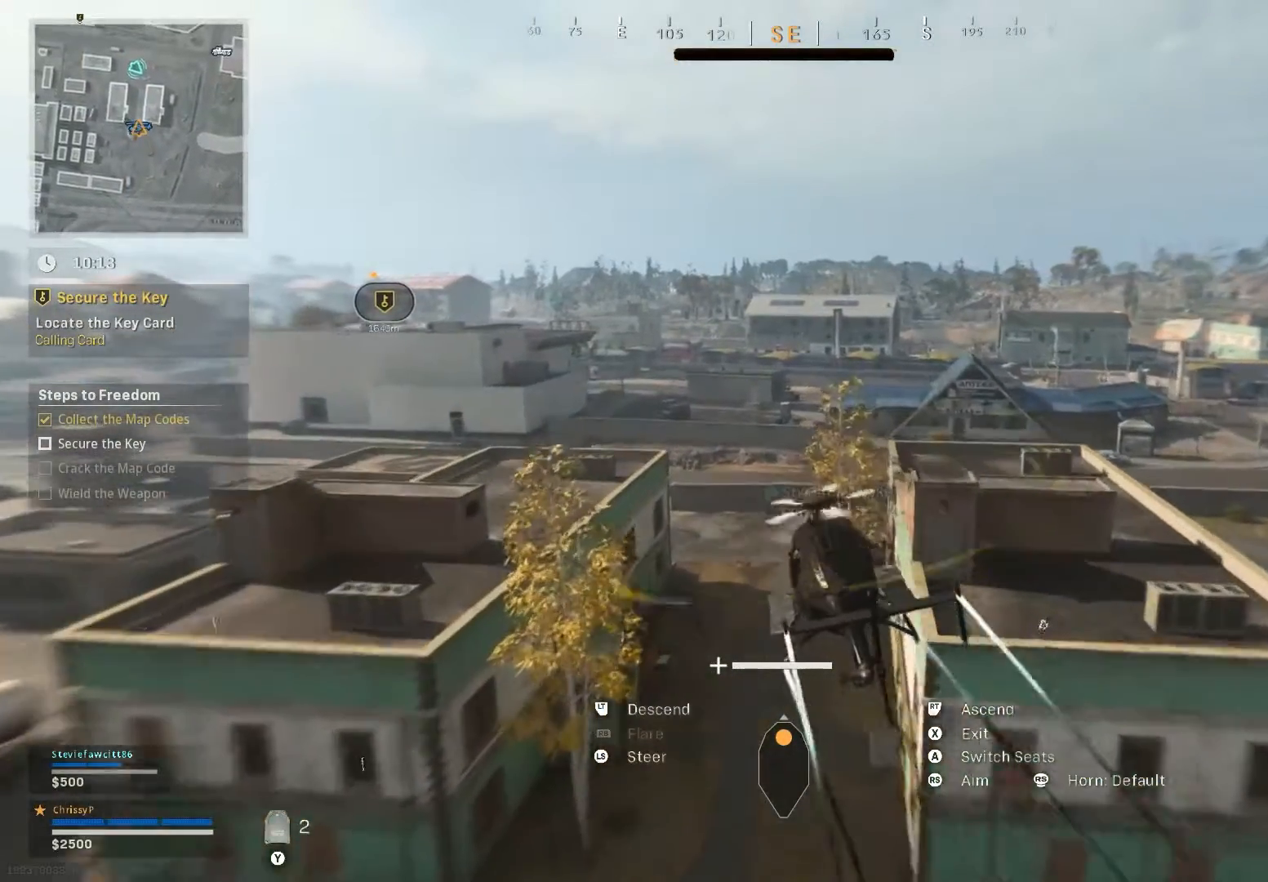
{"buttons": ["L2"], "left_stick": "down", "right_stick": "center", "events": [[100, "left_stick", "down"]]}
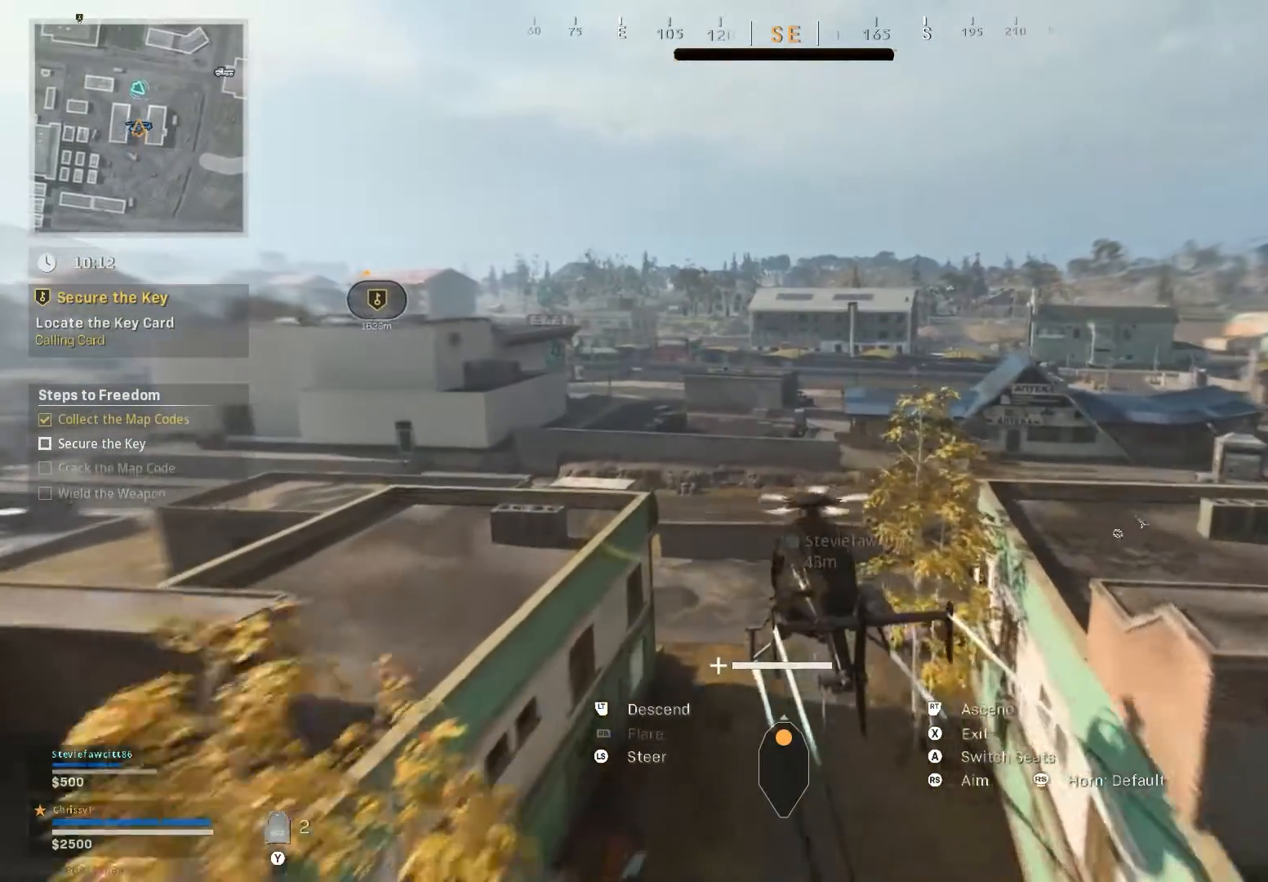
{"buttons": ["L2"], "left_stick": "down", "right_stick": "center", "events": [[133, "left_stick", "center"], [233, "left_stick", "down"]]}
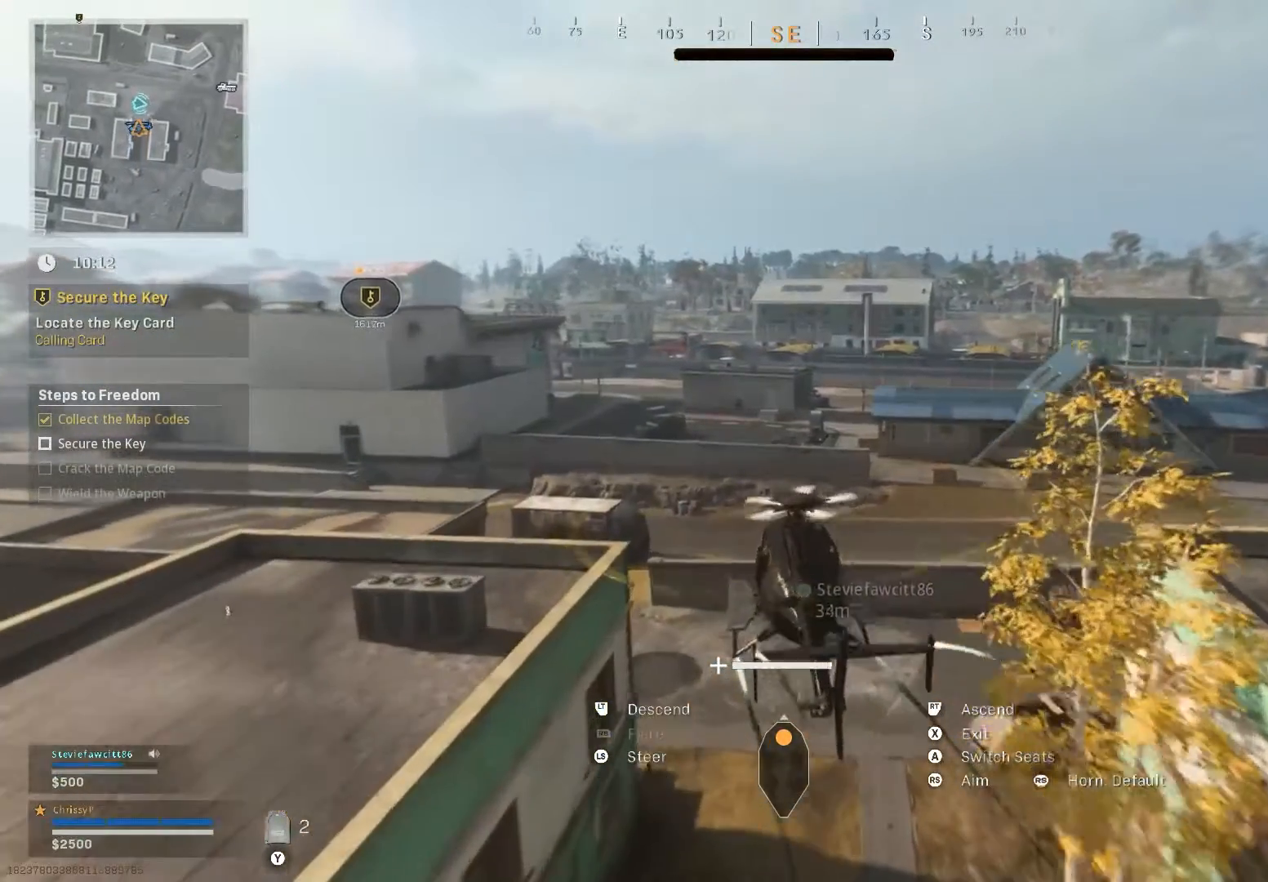
{"buttons": ["L2"], "left_stick": "down", "right_stick": "center", "events": [[200, "left_stick", "center"], [501, "left_stick", "down"]]}
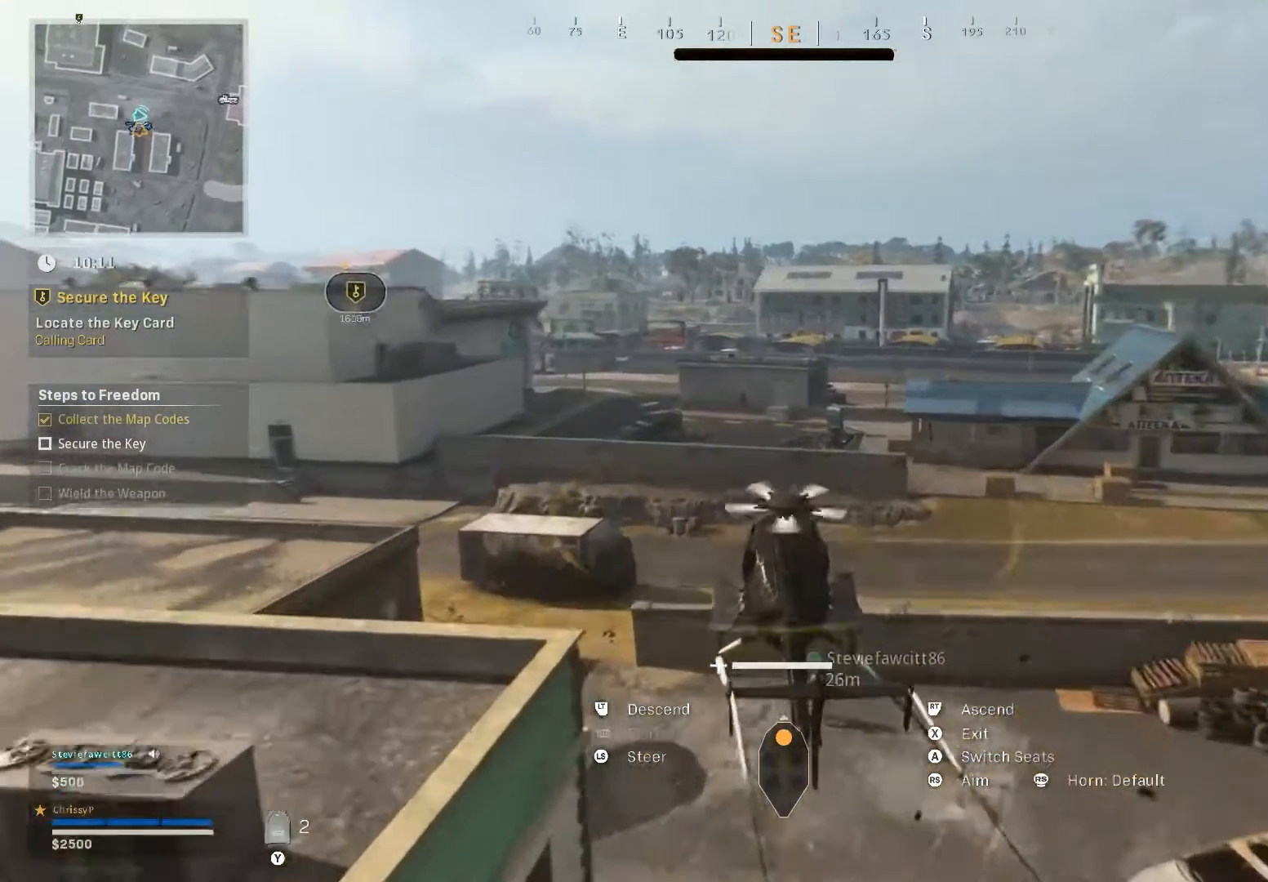
{"buttons": ["L2"], "left_stick": "down-left", "right_stick": "center", "events": [[300, "left_stick", "down-left"]]}
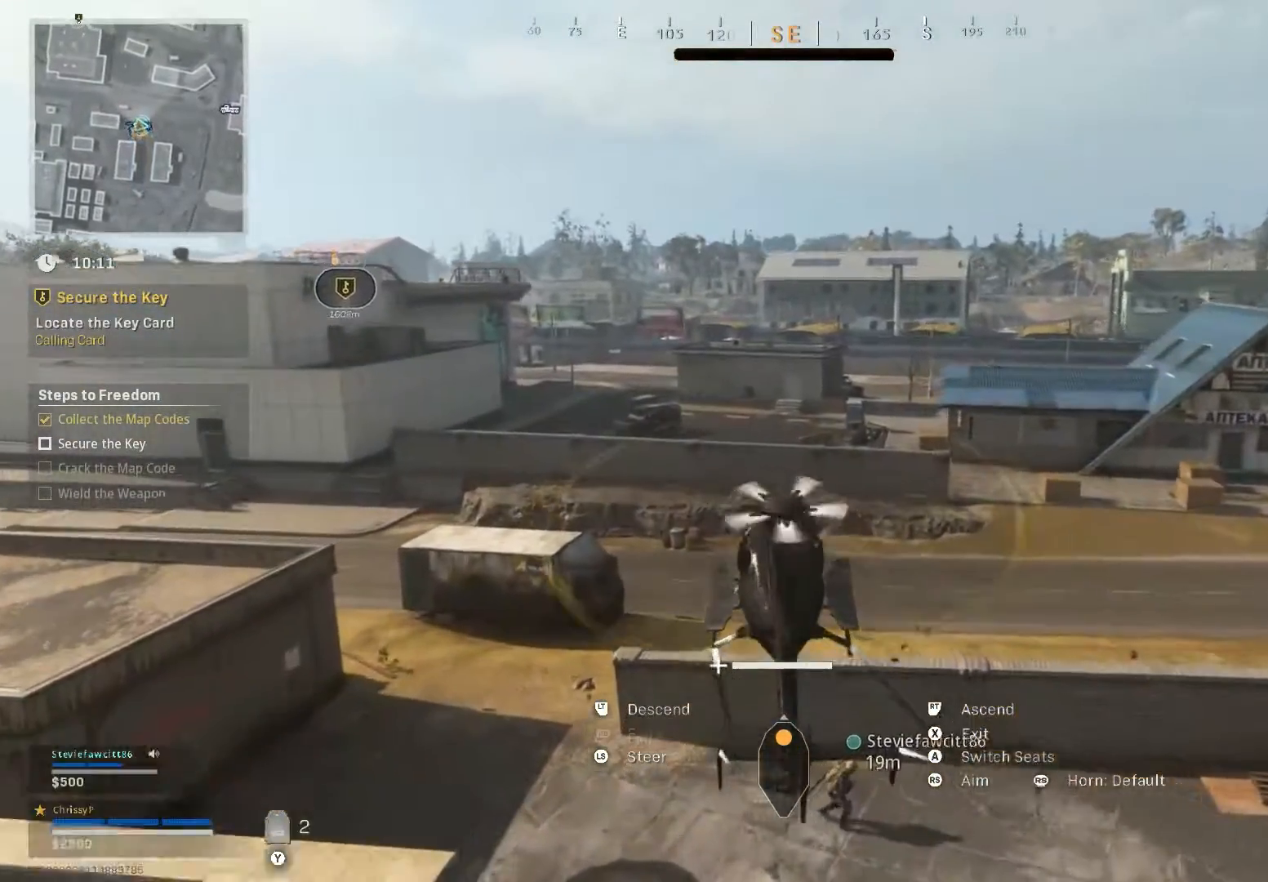
{"buttons": ["L2"], "left_stick": "down-left", "right_stick": "center", "events": []}
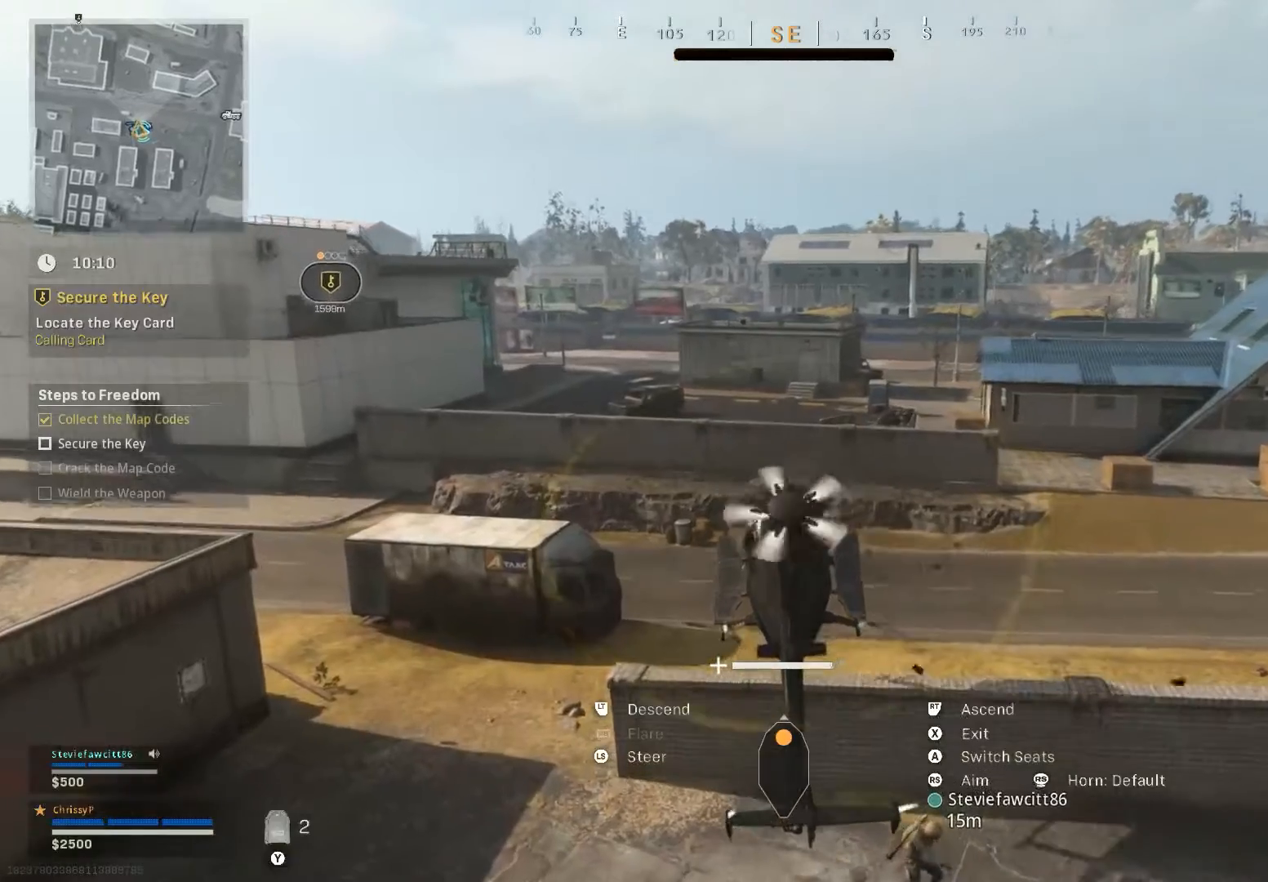
{"buttons": ["L2"], "left_stick": "up", "right_stick": "center", "events": [[383, "left_stick", "center"], [450, "left_stick", "up"]]}
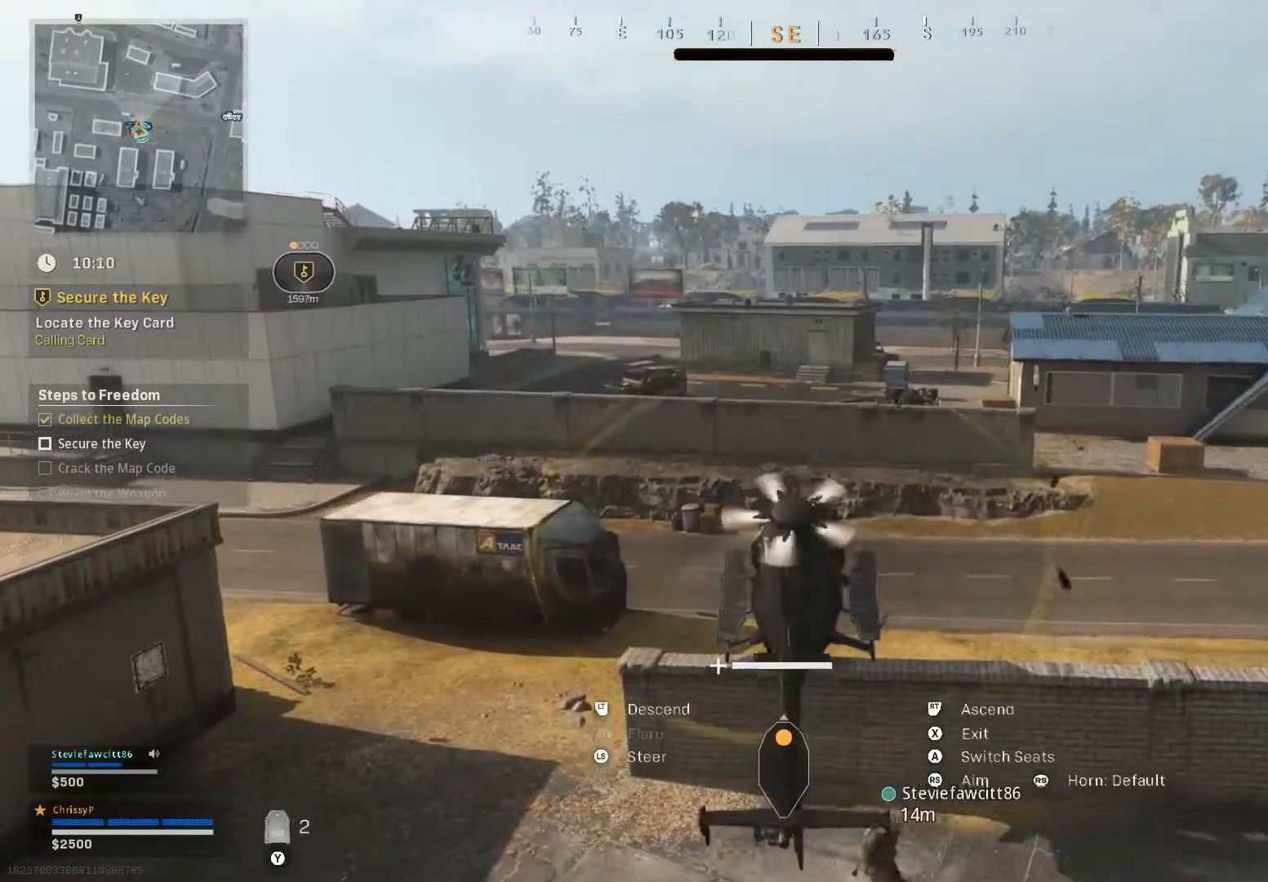
{"buttons": ["L2"], "left_stick": "center", "right_stick": "center", "events": [[117, "left_stick", "center"]]}
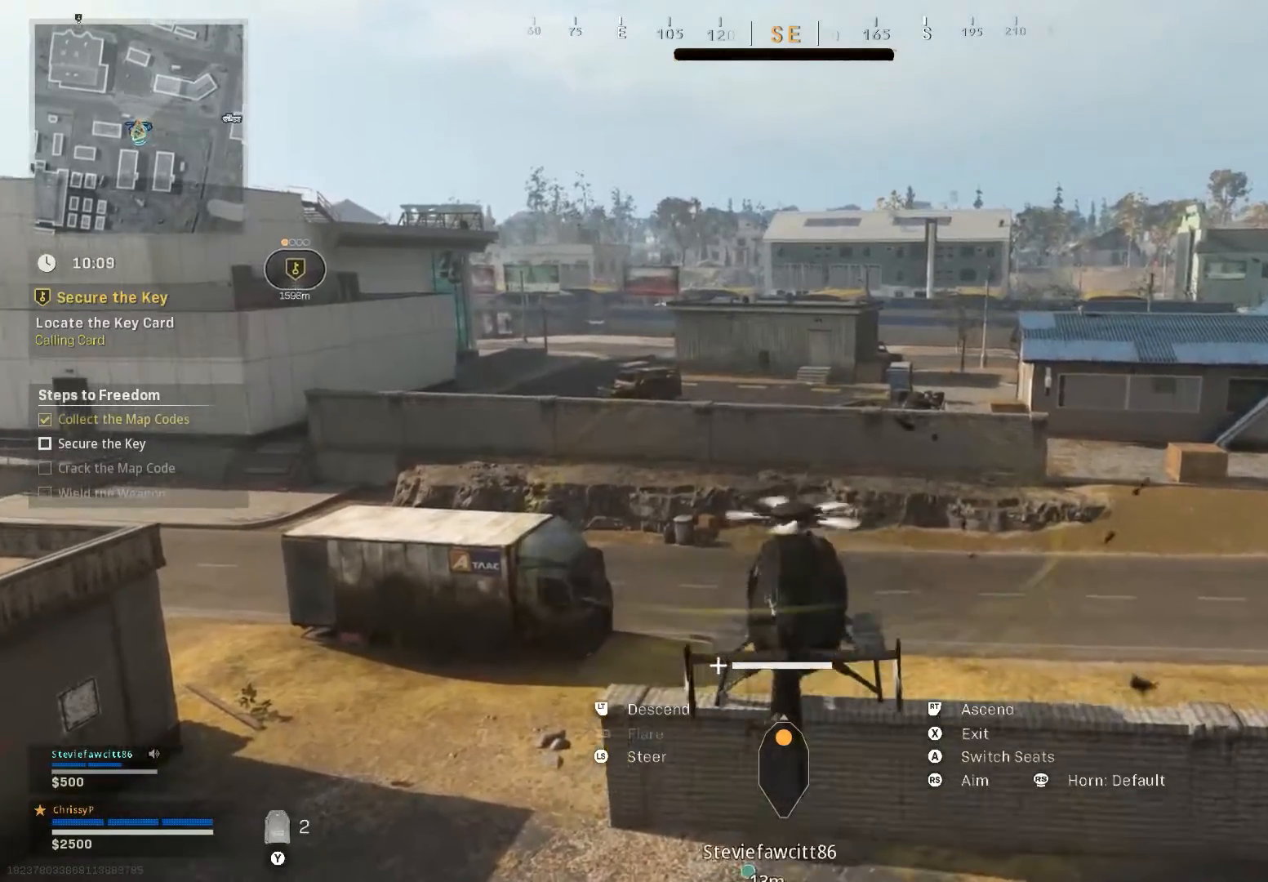
{"buttons": ["L2"], "left_stick": "center", "right_stick": "center", "events": []}
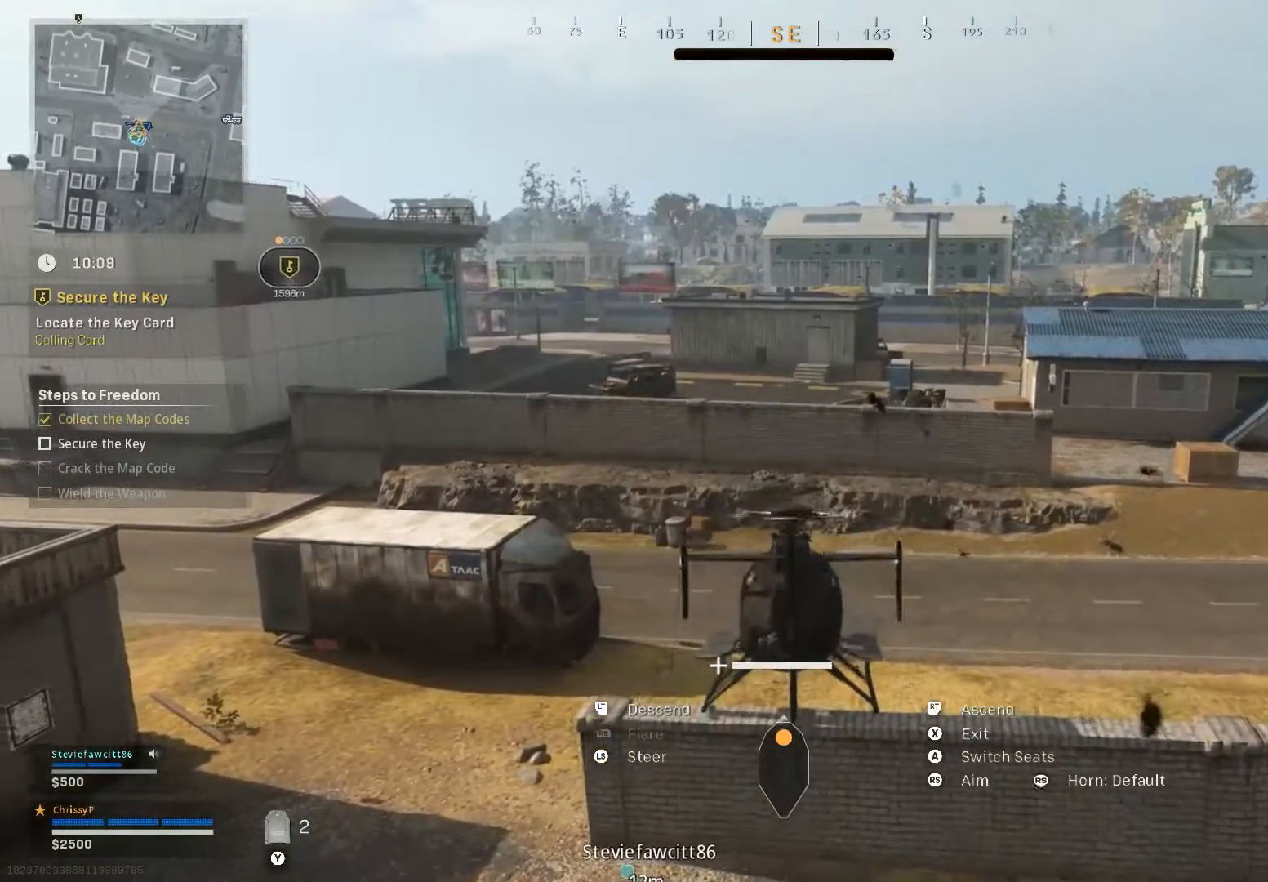
{"buttons": [], "left_stick": "center", "right_stick": "center"}
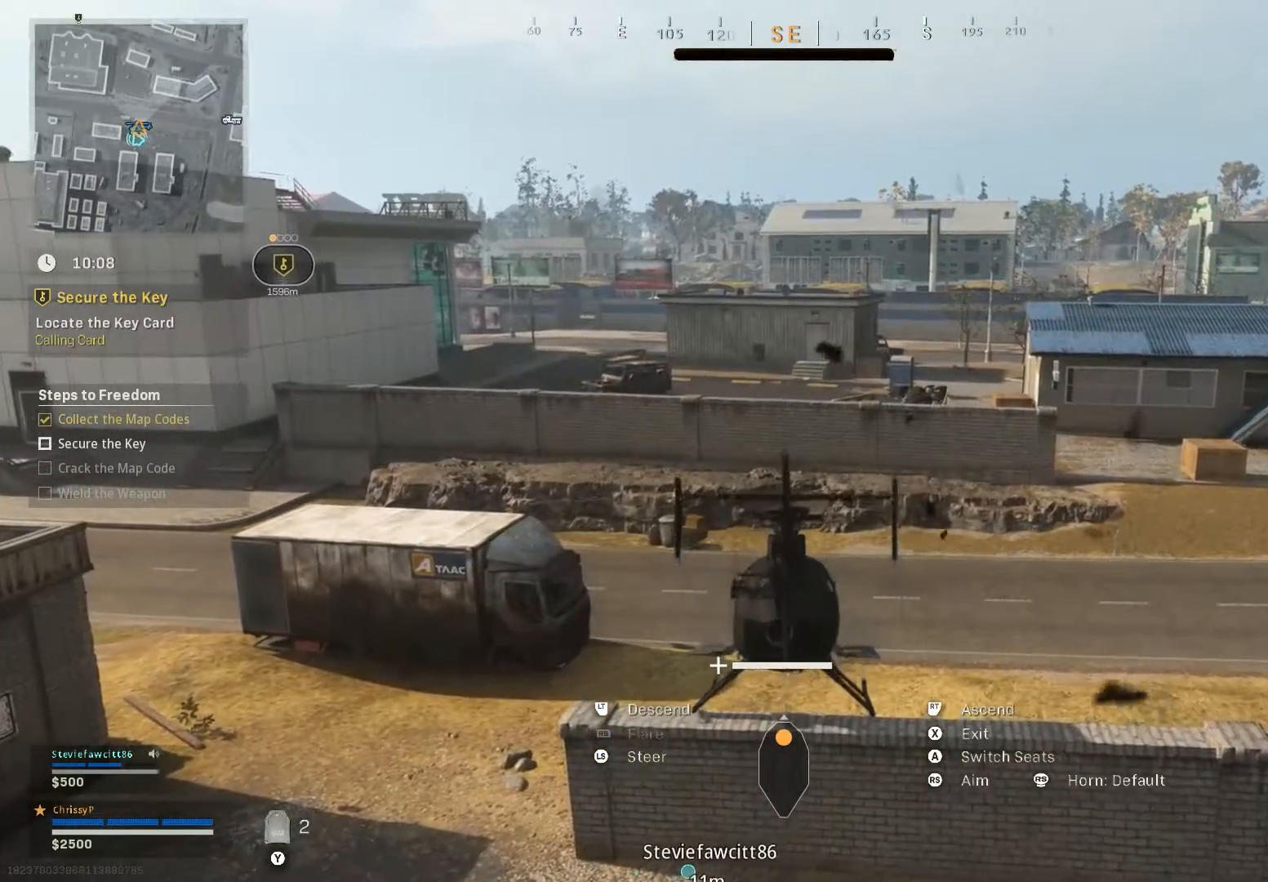
{"buttons": [], "left_stick": "up-right", "right_stick": "center", "events": [[16, "left_stick", "up"], [50, "R2", "down"], [267, "R2", "up"], [267, "left_stick", "up-right"]]}
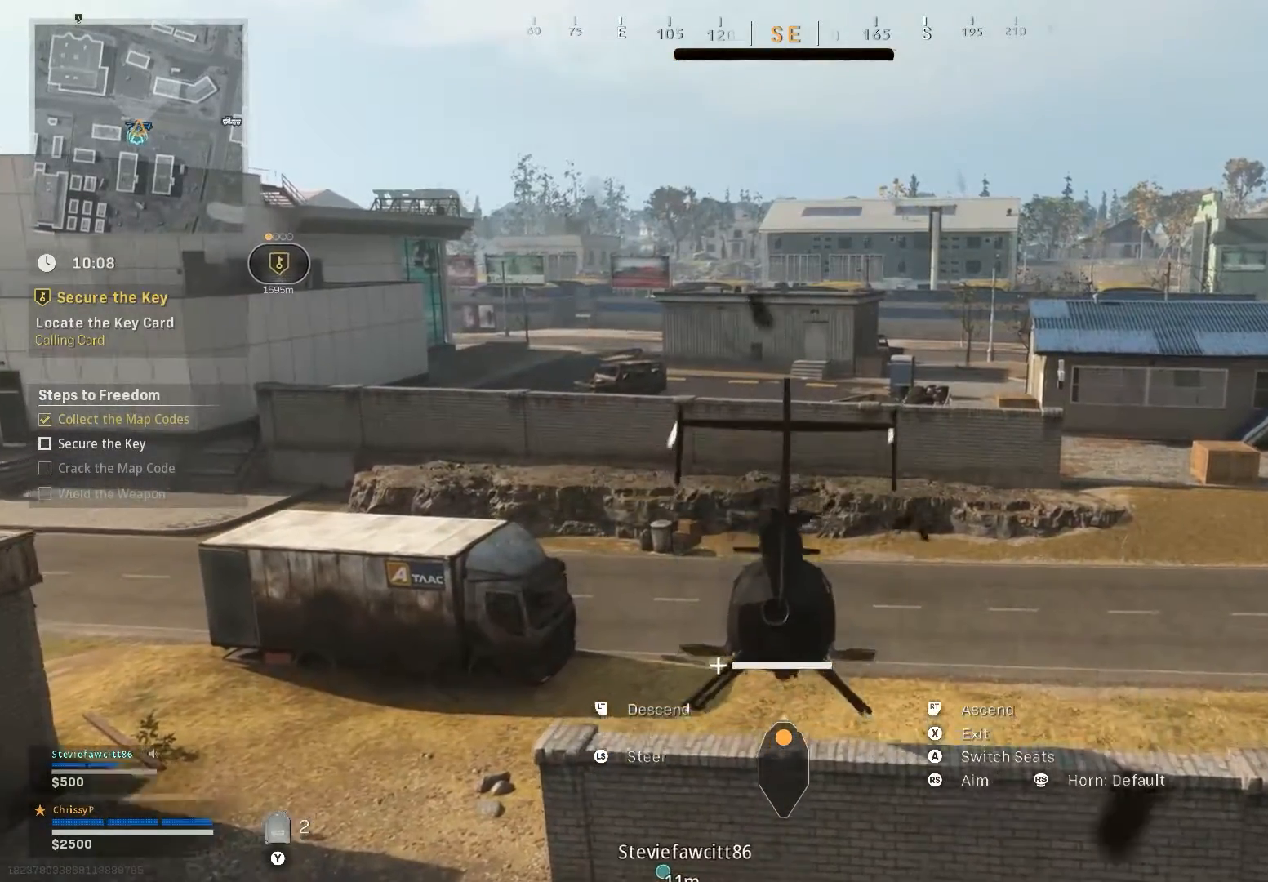
{"buttons": ["L2"], "left_stick": "center", "right_stick": "center", "events": [[167, "left_stick", "center"], [200, "L2", "down"]]}
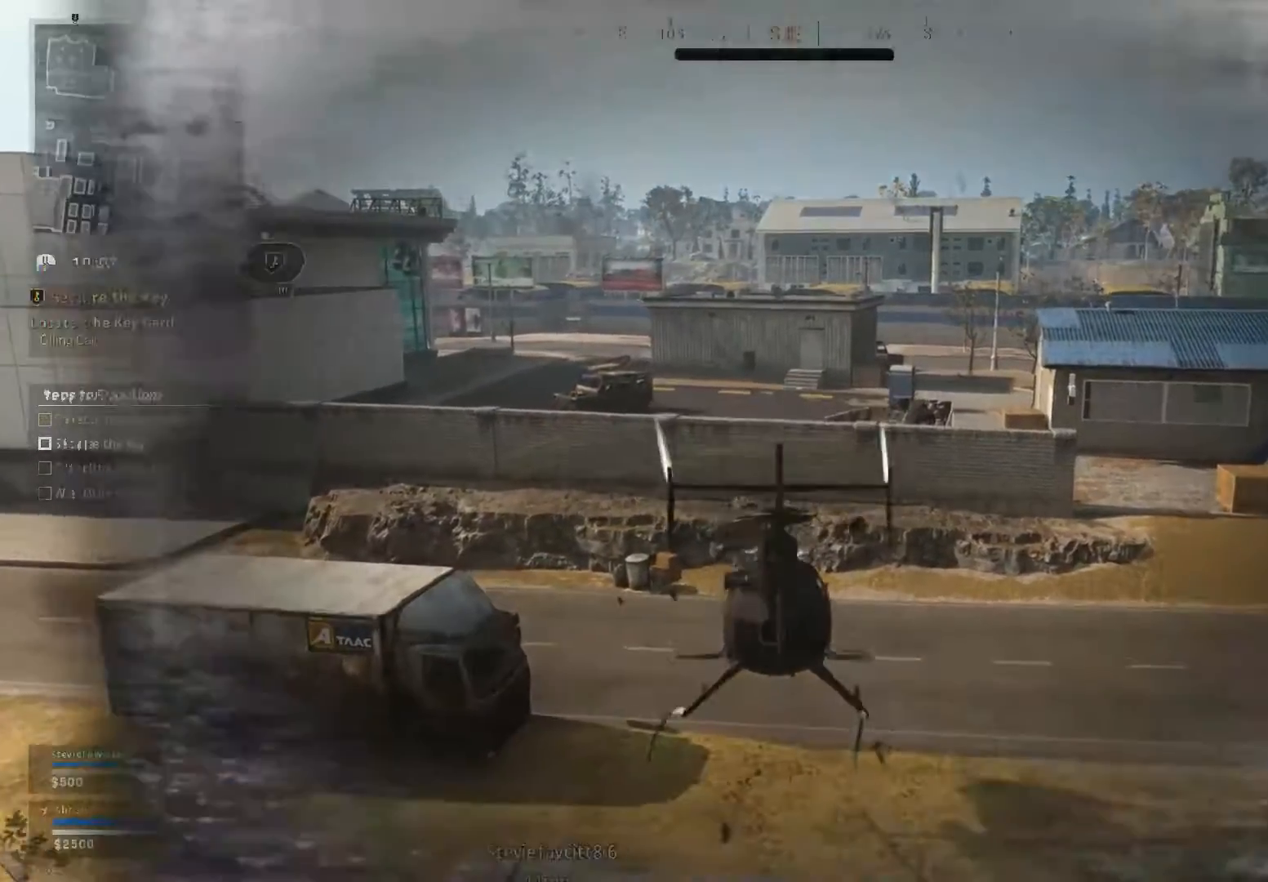
{"buttons": ["L2"], "left_stick": "down", "right_stick": "center", "events": [[16, "left_stick", "down"]]}
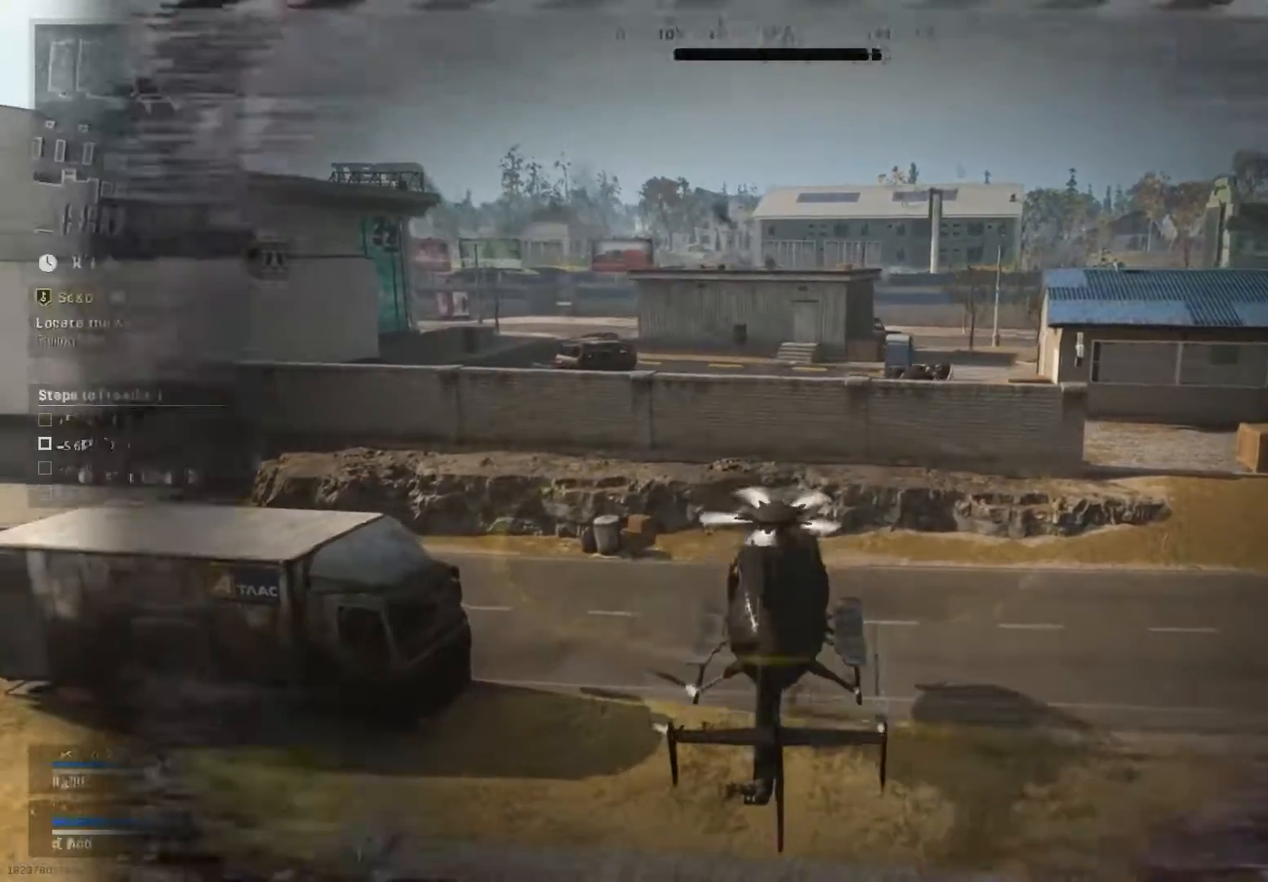
{"buttons": ["L2"], "left_stick": "center", "right_stick": "center", "events": [[50, "left_stick", "center"]]}
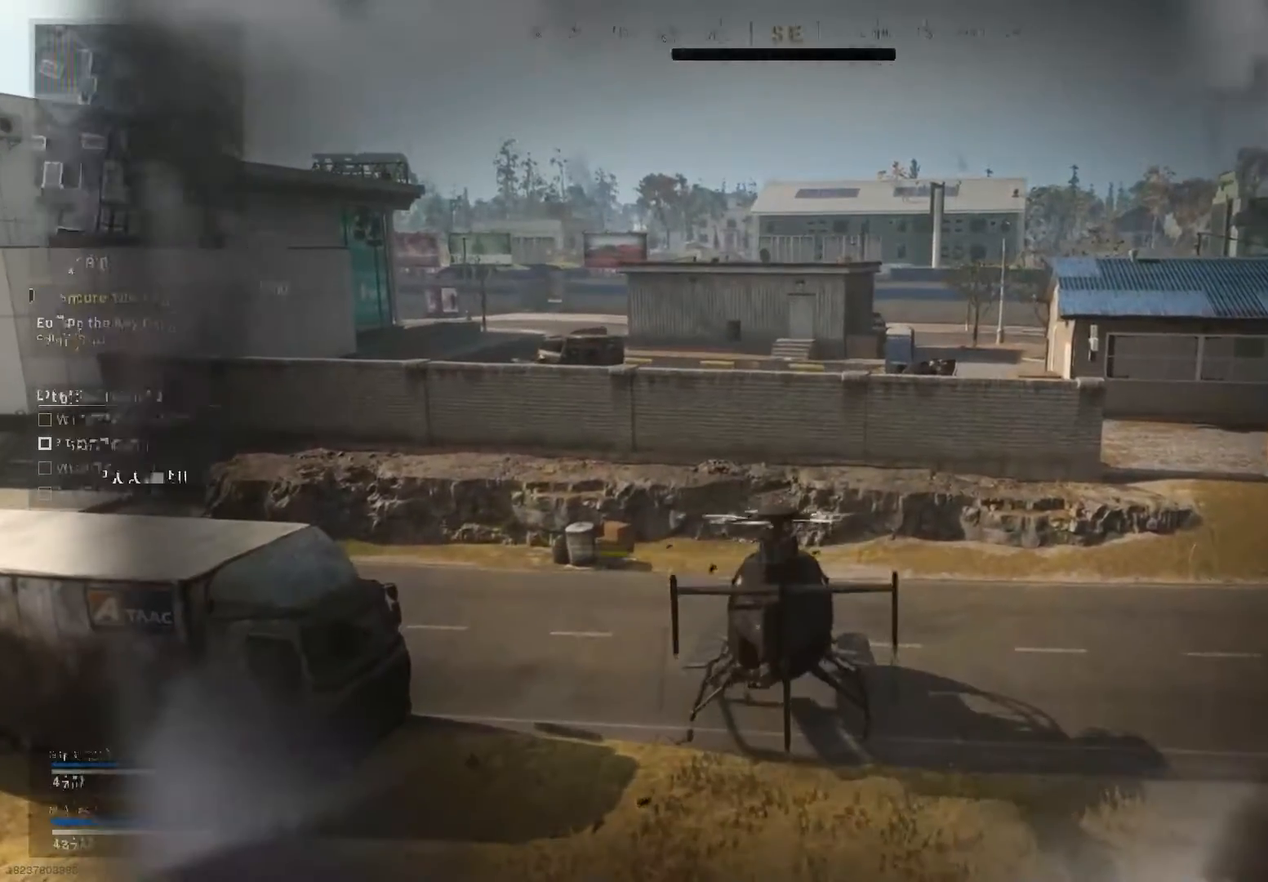
{"buttons": ["L2"], "left_stick": "center", "right_stick": "center", "events": [[16, "left_stick", "down"], [450, "left_stick", "center"]]}
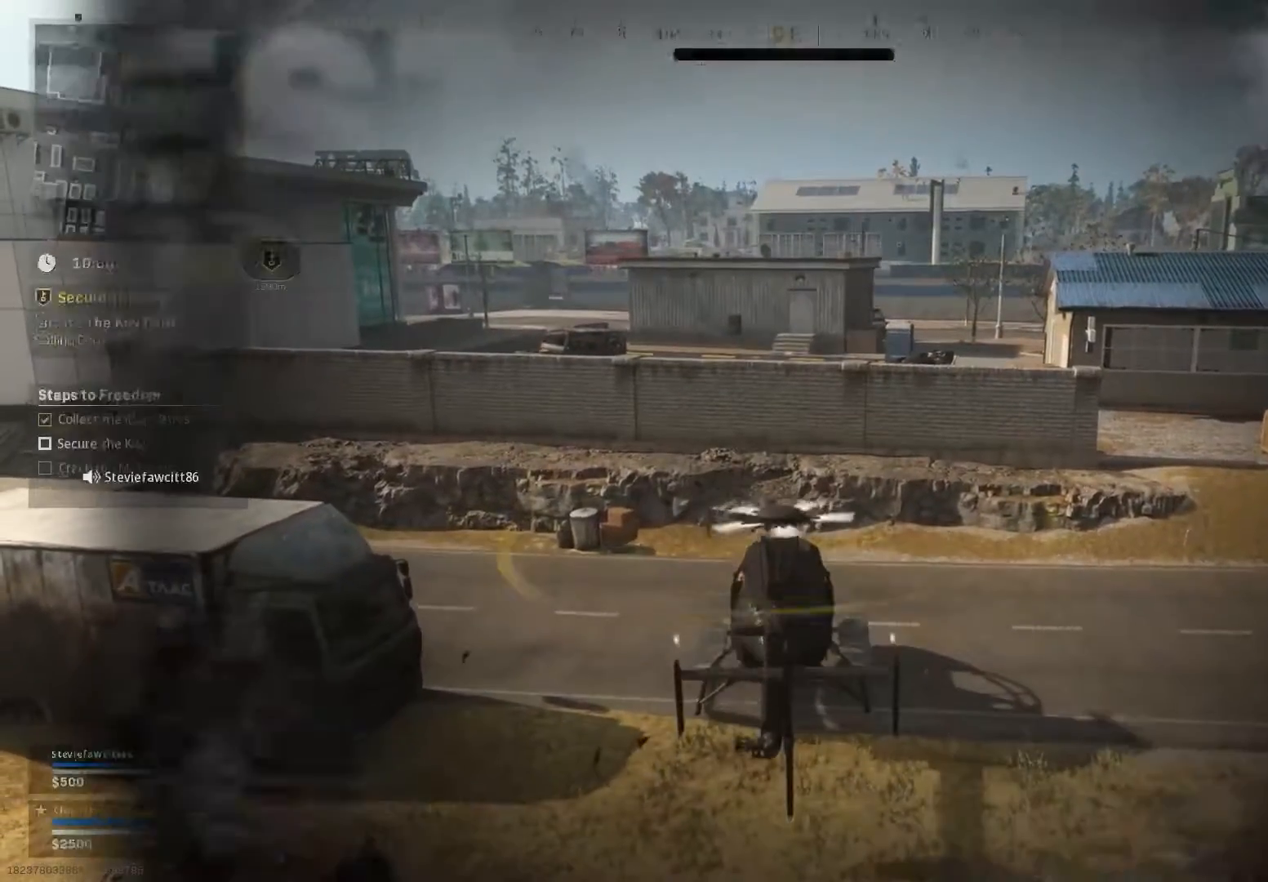
{"buttons": [], "left_stick": "center", "right_stick": "center", "events": [[17, "L2", "up"], [50, "right_stick", "left"], [367, "right_stick", "center"]]}
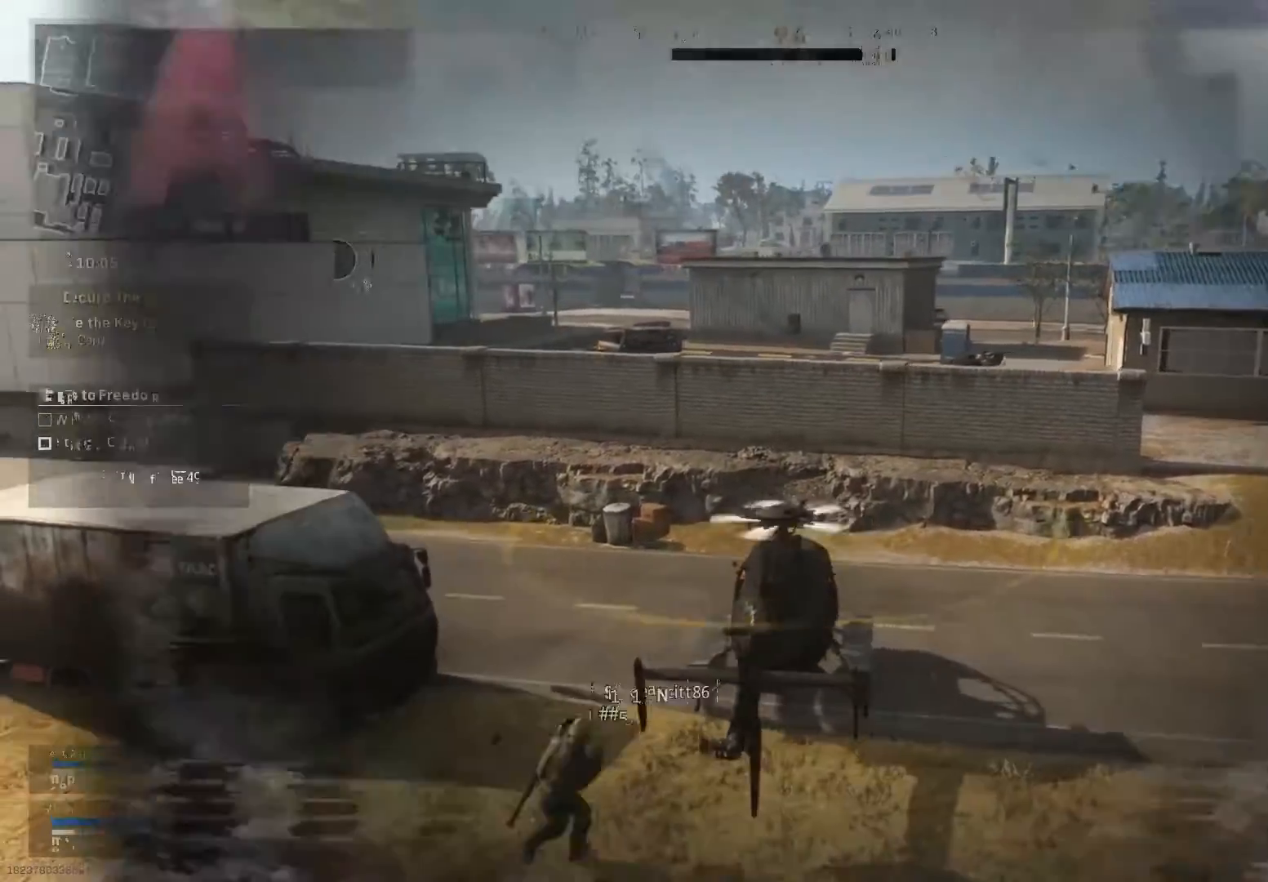
{"buttons": ["R2"], "left_stick": "center", "right_stick": "center", "events": [[500, "R2", "down"]]}
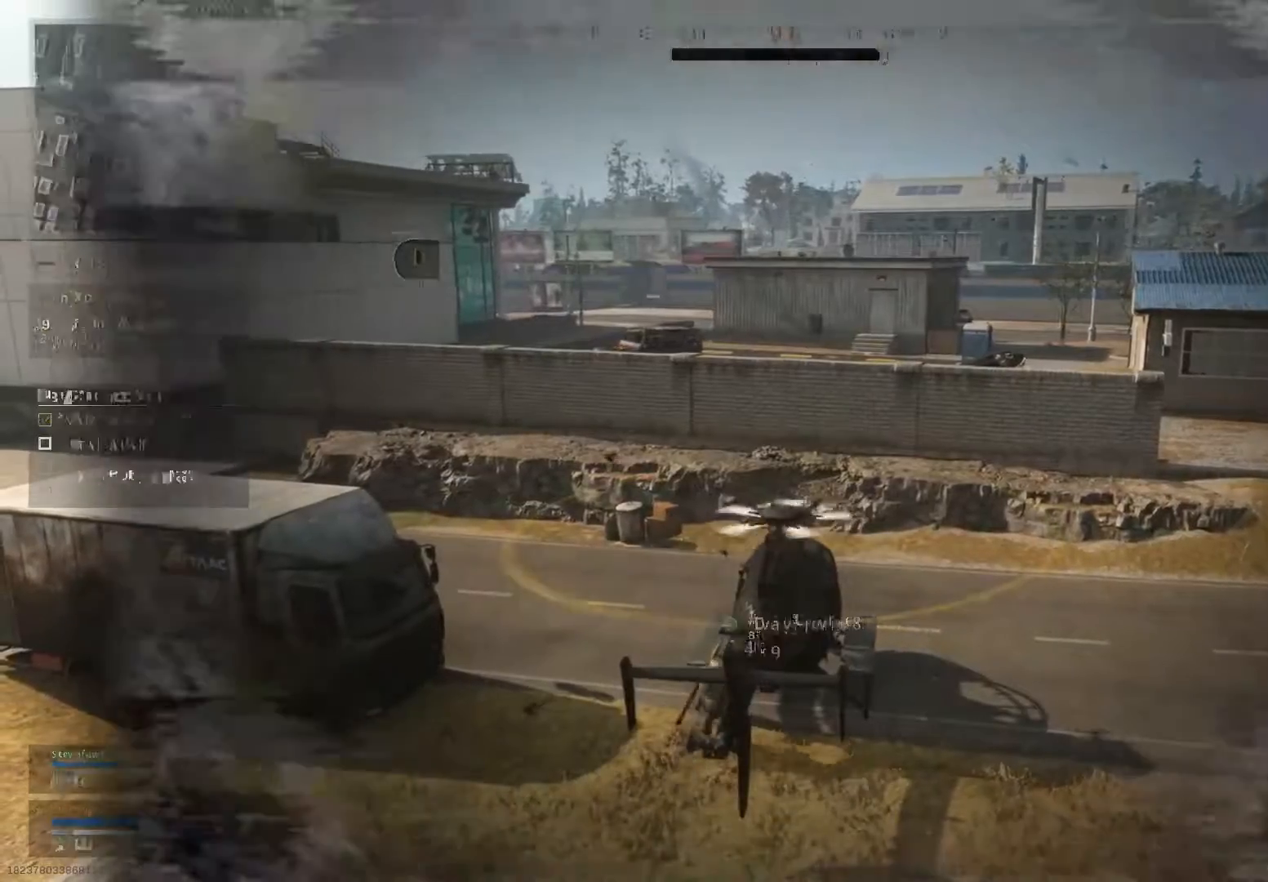
{"buttons": ["R2"], "left_stick": "center", "right_stick": "center", "events": []}
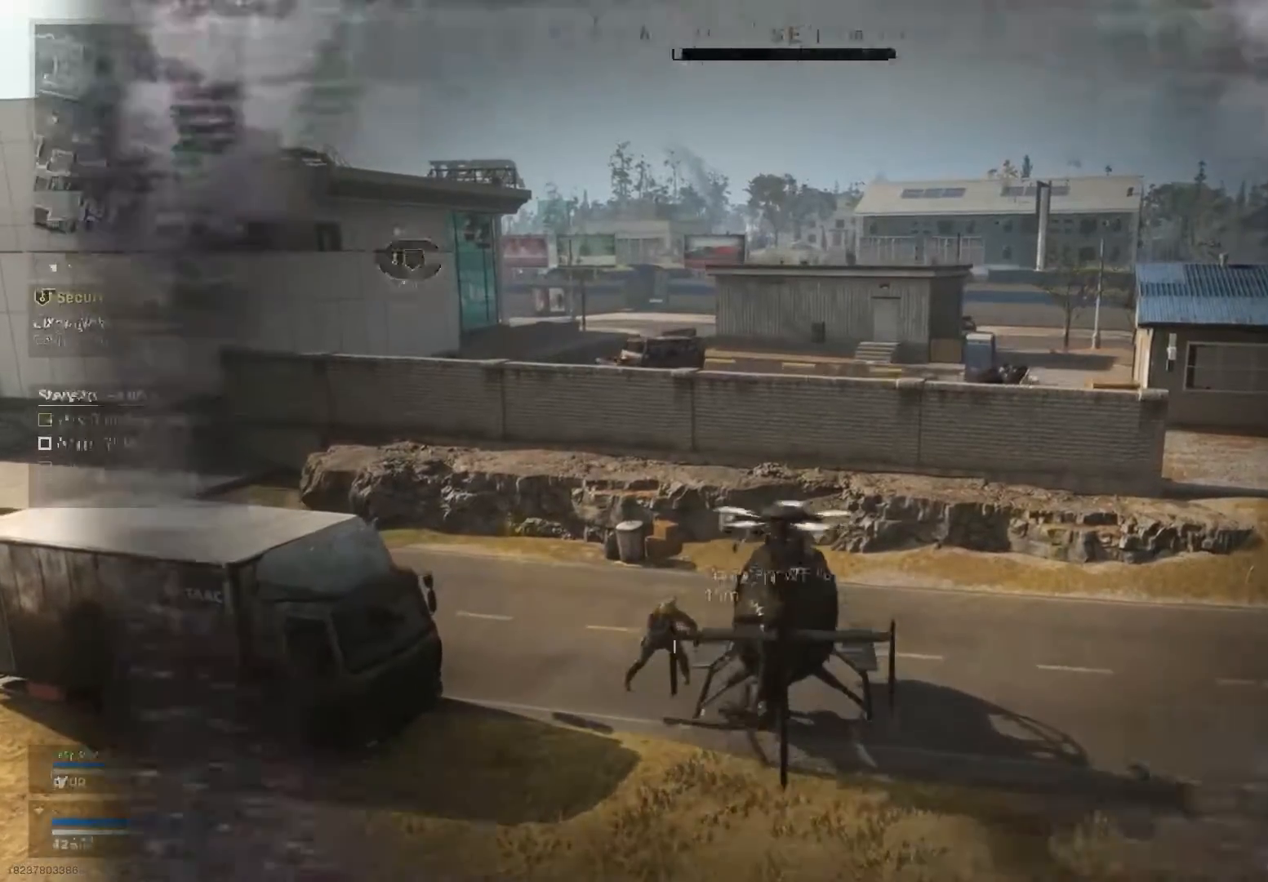
{"buttons": ["R2"], "left_stick": "center", "right_stick": "up-left", "events": [[350, "right_stick", "left"], [417, "right_stick", "up-left"]]}
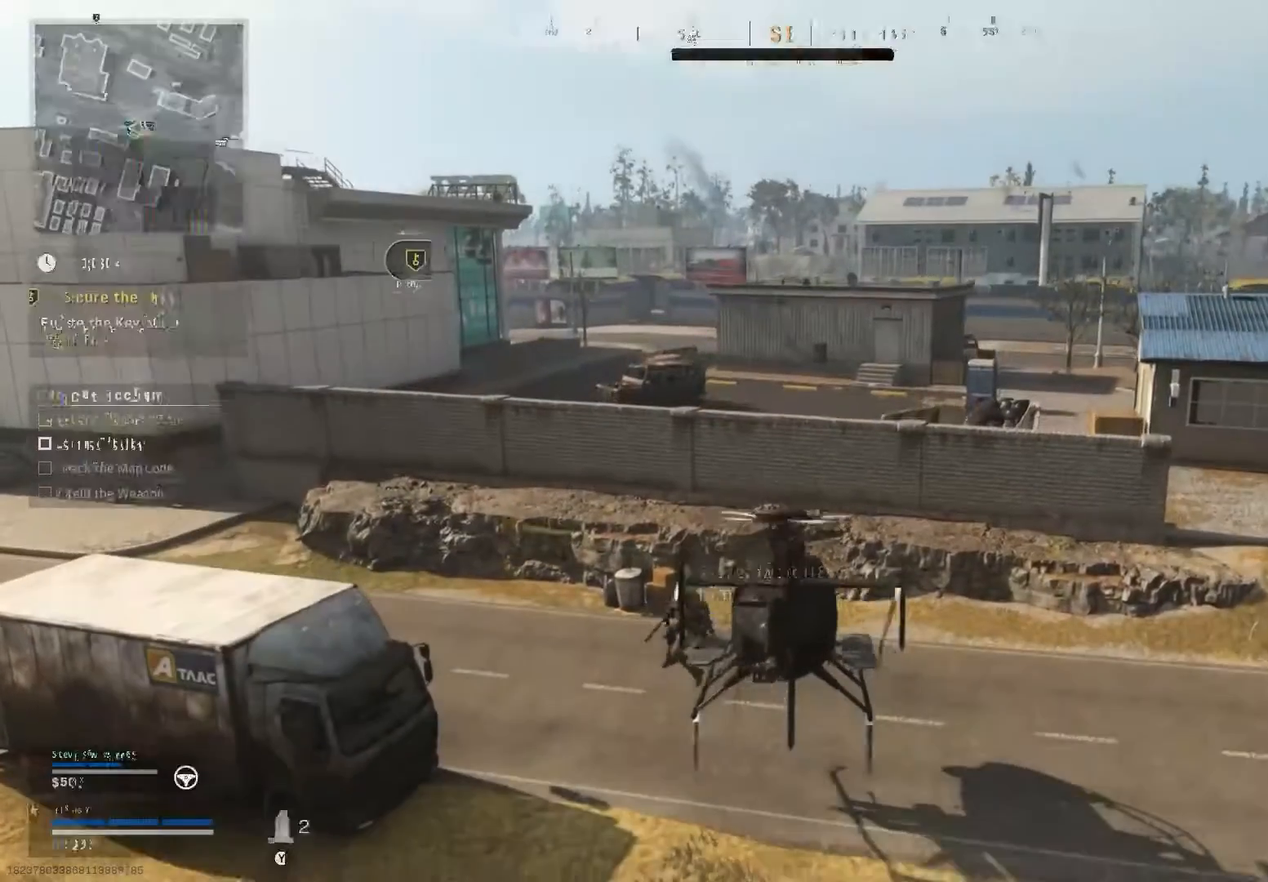
{"buttons": ["R2"], "left_stick": "up", "right_stick": "up-left", "events": [[34, "left_stick", "up"]]}
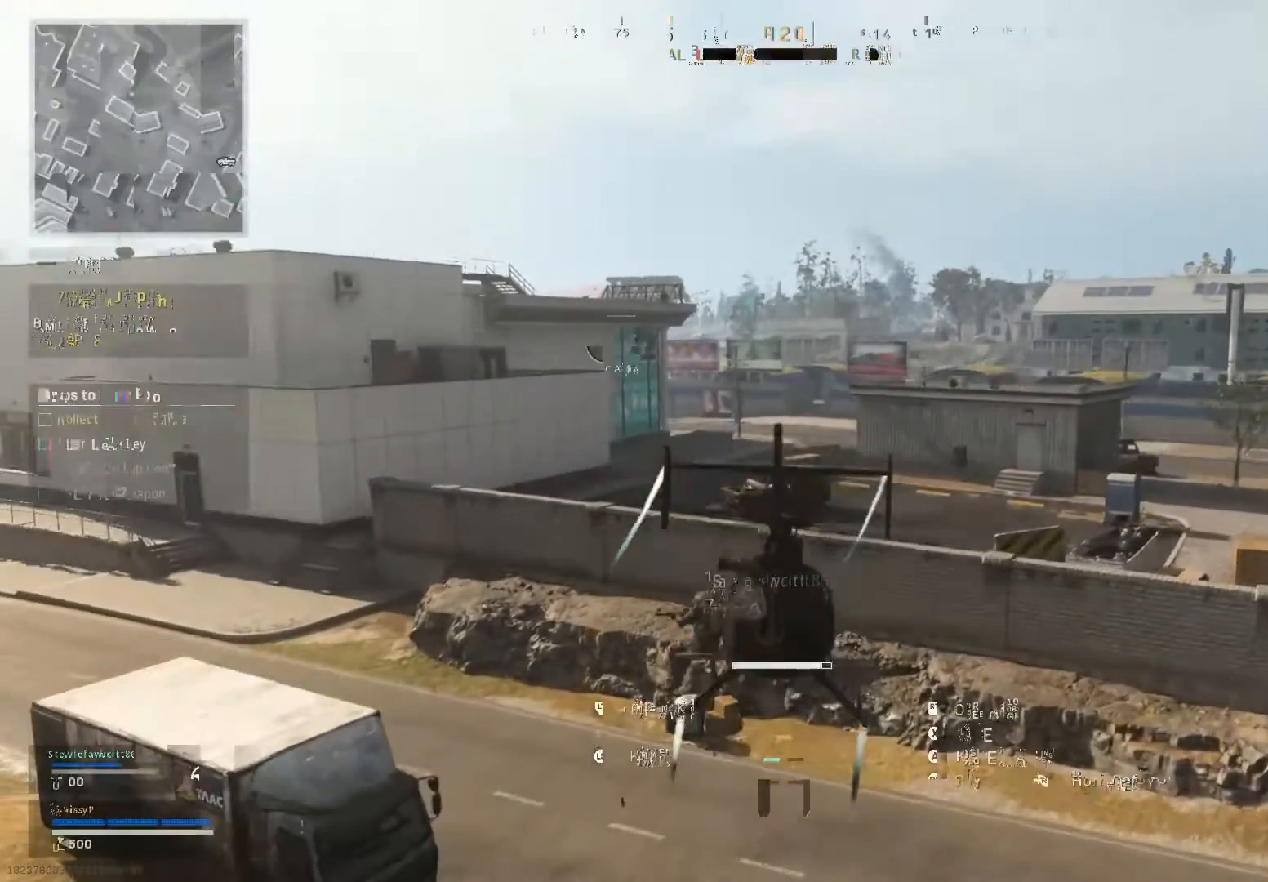
{"buttons": ["R2"], "left_stick": "up", "right_stick": "center", "events": [[500, "right_stick", "center"]]}
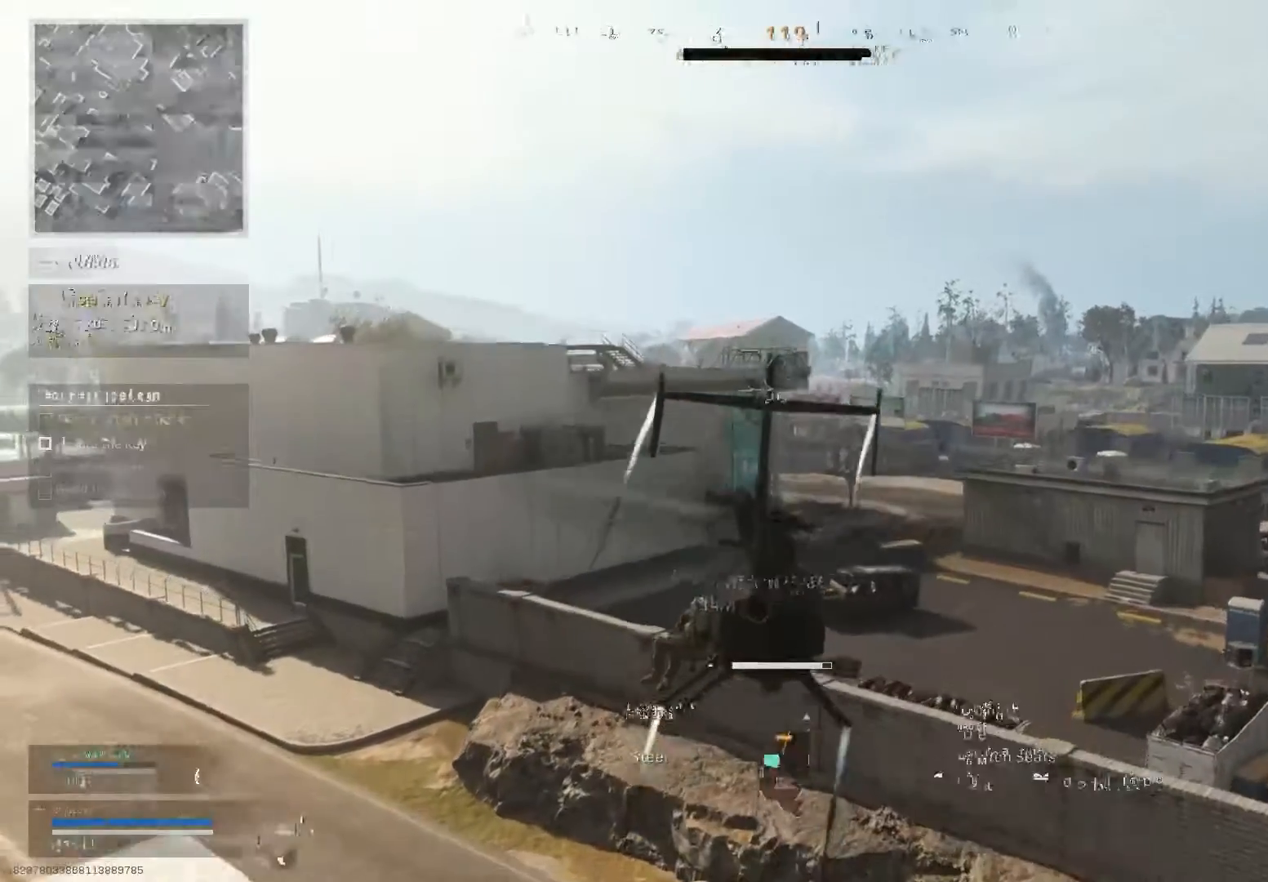
{"buttons": ["R2"], "left_stick": "up", "right_stick": "center", "events": []}
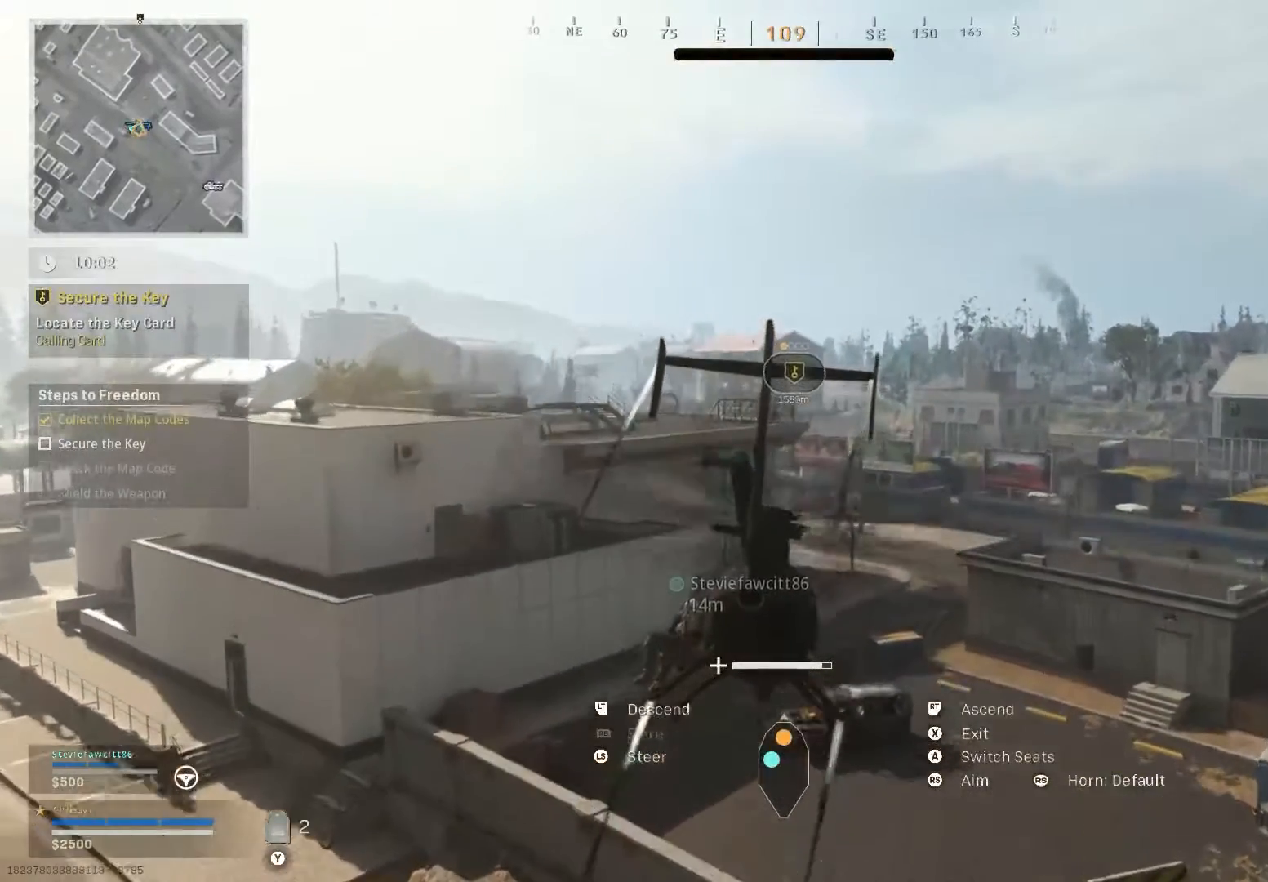
{"buttons": ["R2"], "left_stick": "up", "right_stick": "center", "events": []}
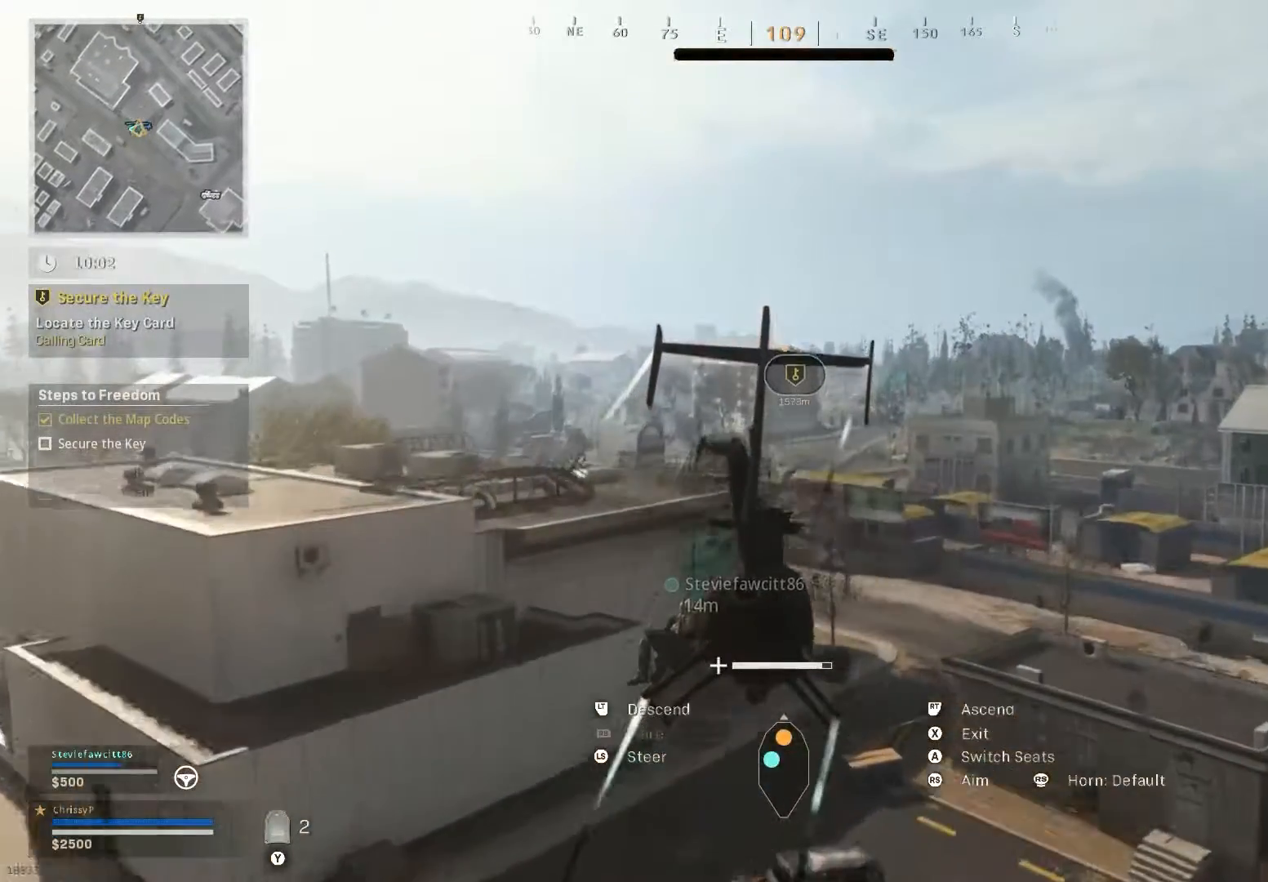
{"buttons": ["R2"], "left_stick": "up", "right_stick": "center", "events": []}